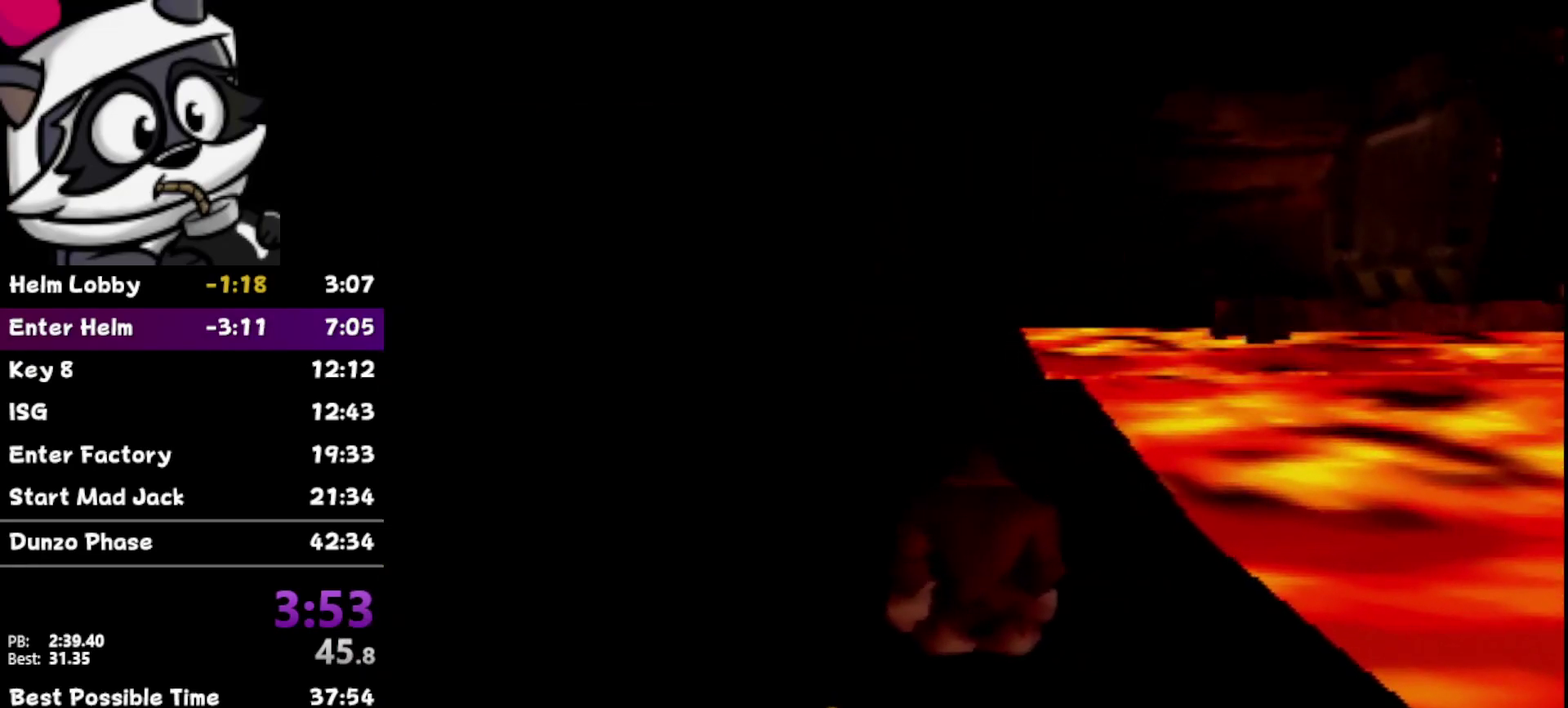
Gameplay with a controller (Nintendo layout); each line is a JSON object with the inputs held at the frame after it. "events" lists button and stick changes between this image and that frame as [ms after this image, input, new state], when the widget could be followed in between. Not read: L3 R3.
{"buttons": ["B"], "left_stick": "up", "events": [[17, "left_stick", "up"], [383, "B", "down"]]}
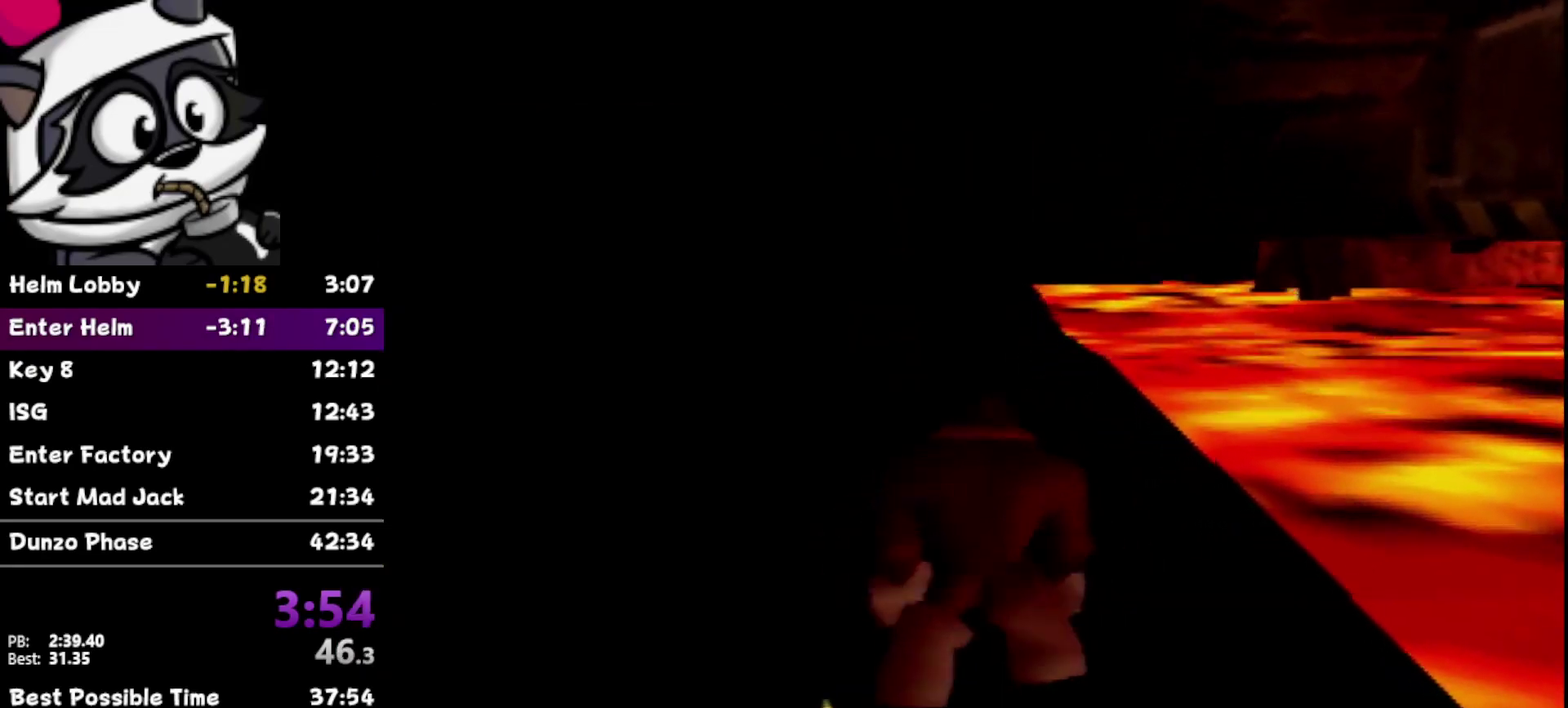
{"buttons": ["A"], "left_stick": "up", "events": [[383, "B", "up"], [500, "A", "down"]]}
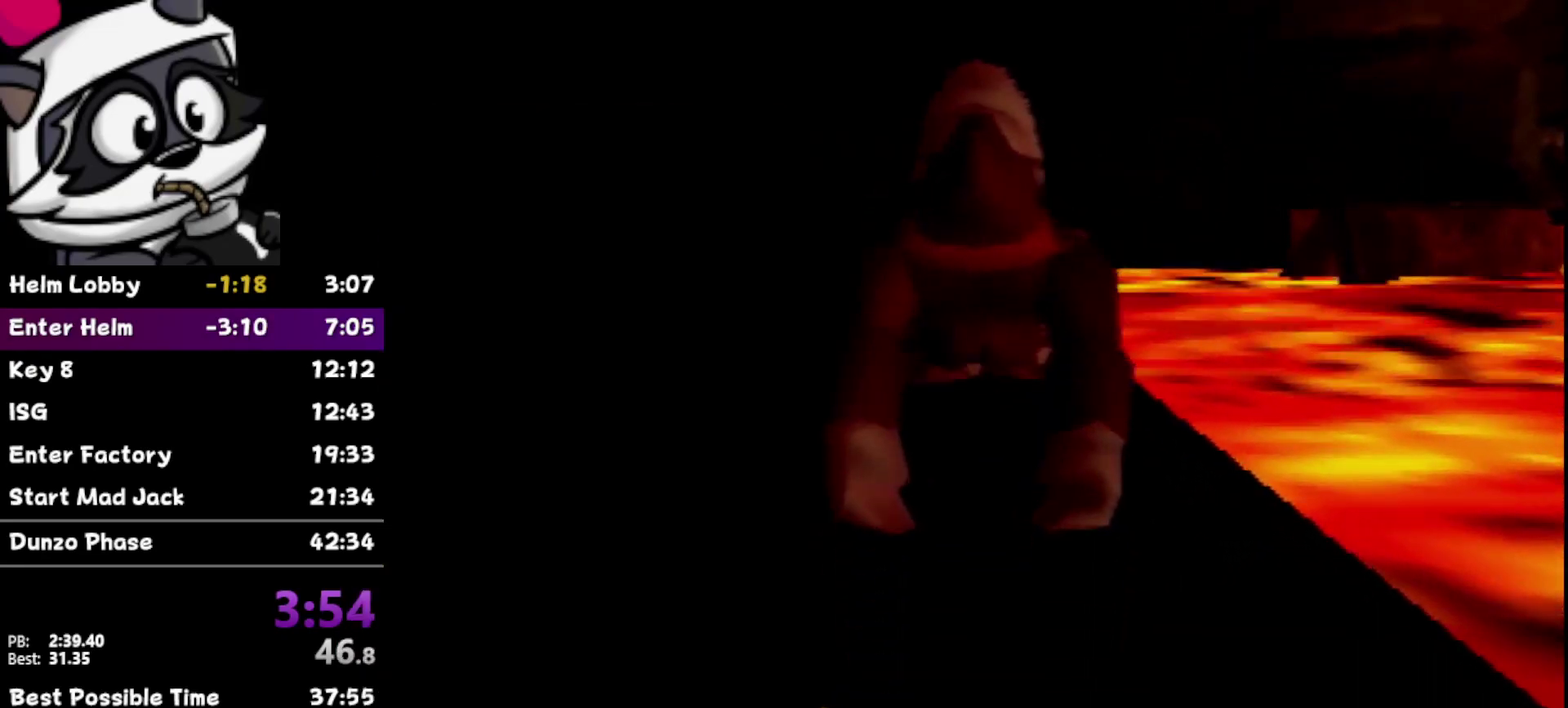
{"buttons": ["A", "B"], "left_stick": "up", "events": [[167, "B", "down"], [350, "B", "up"], [450, "B", "down"]]}
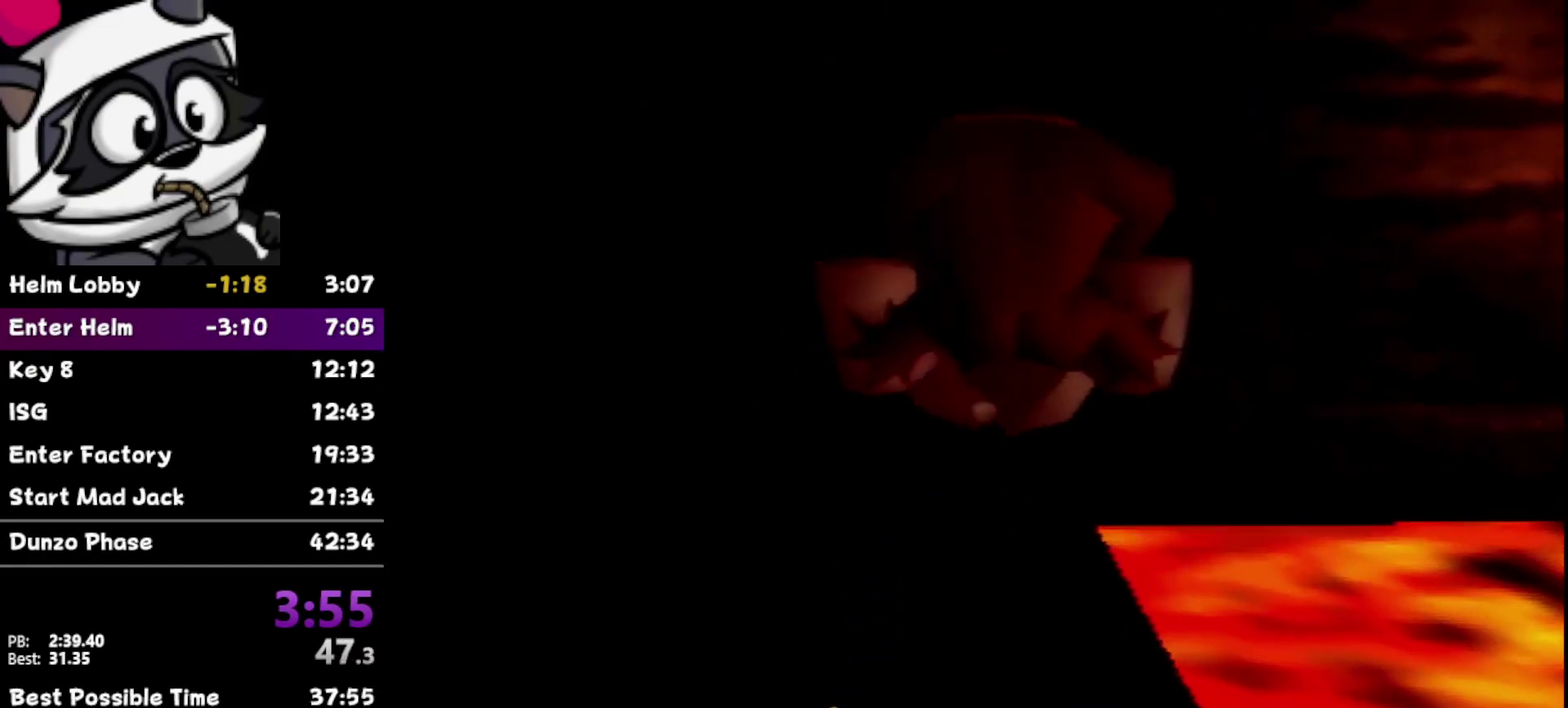
{"buttons": [], "left_stick": "up", "events": [[17, "B", "up"], [67, "B", "down"], [217, "B", "up"], [250, "A", "up"]]}
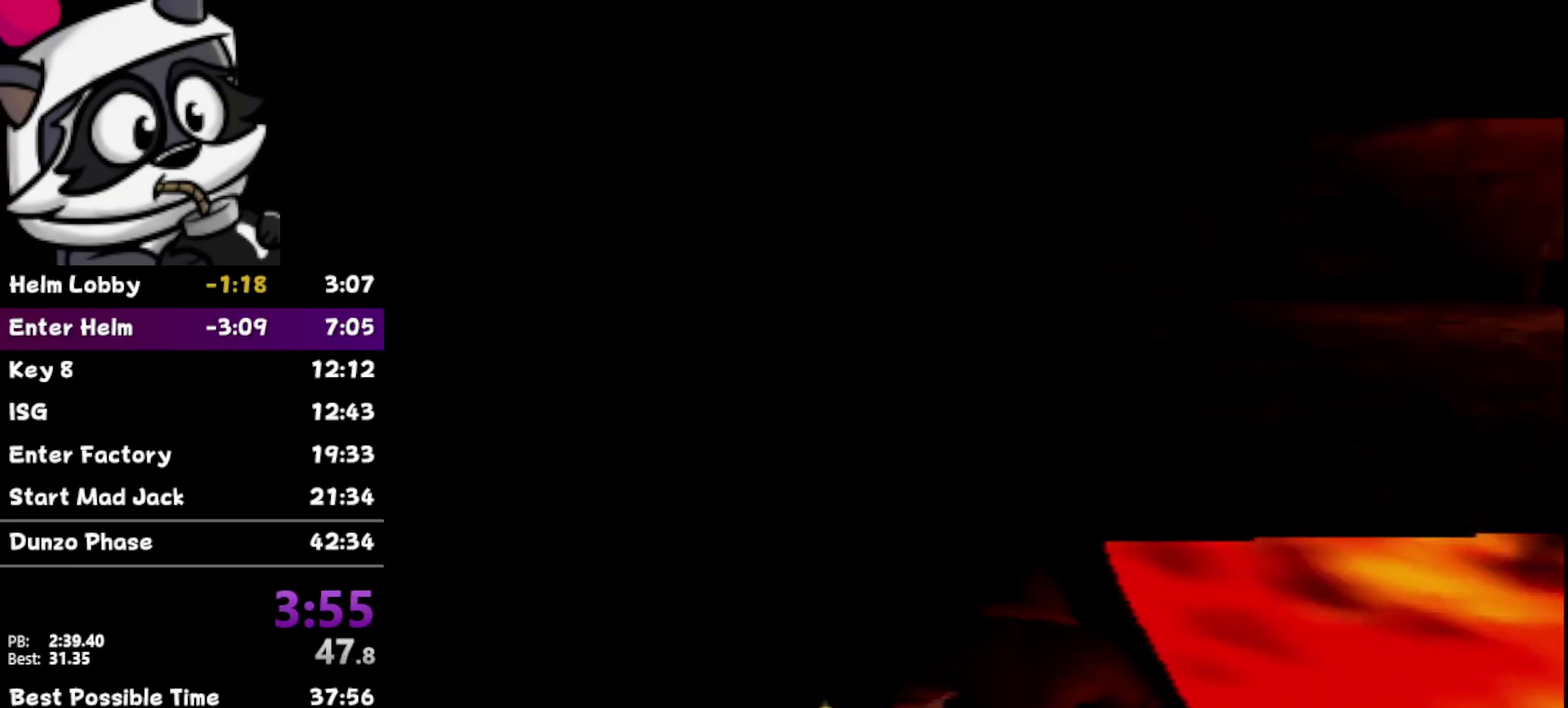
{"buttons": [], "left_stick": "center", "events": [[100, "A", "down"], [133, "left_stick", "center"], [400, "A", "up"]]}
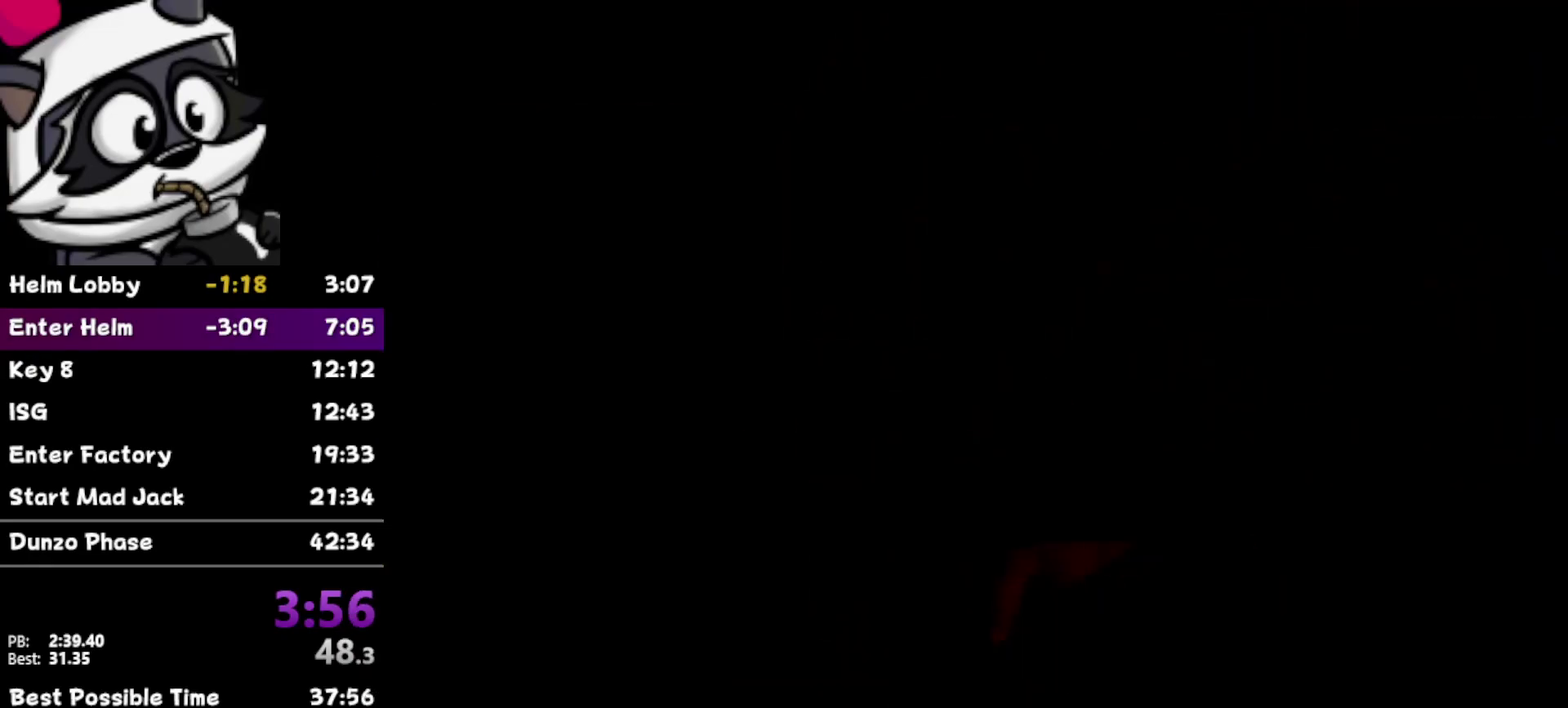
{"buttons": [], "left_stick": "center", "events": []}
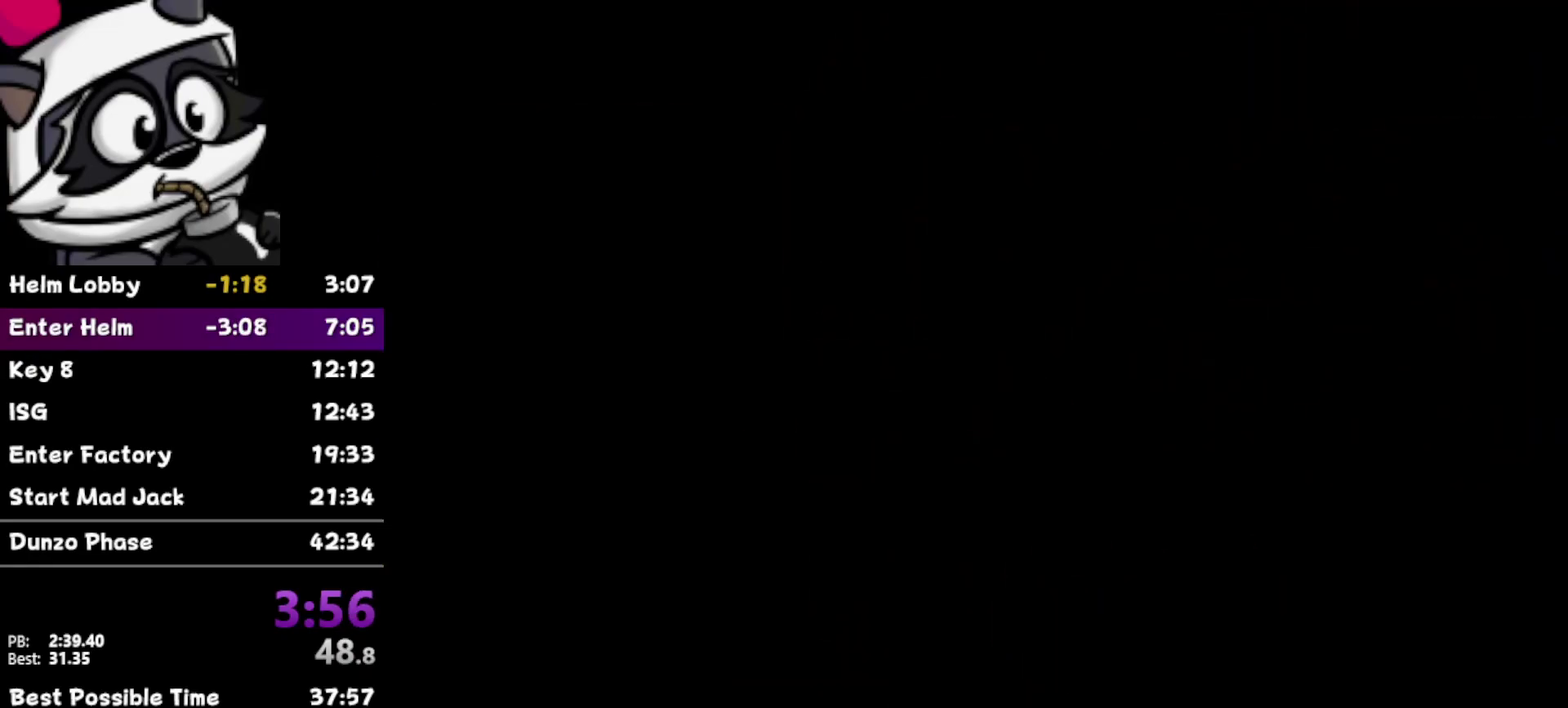
{"buttons": [], "left_stick": "center", "events": []}
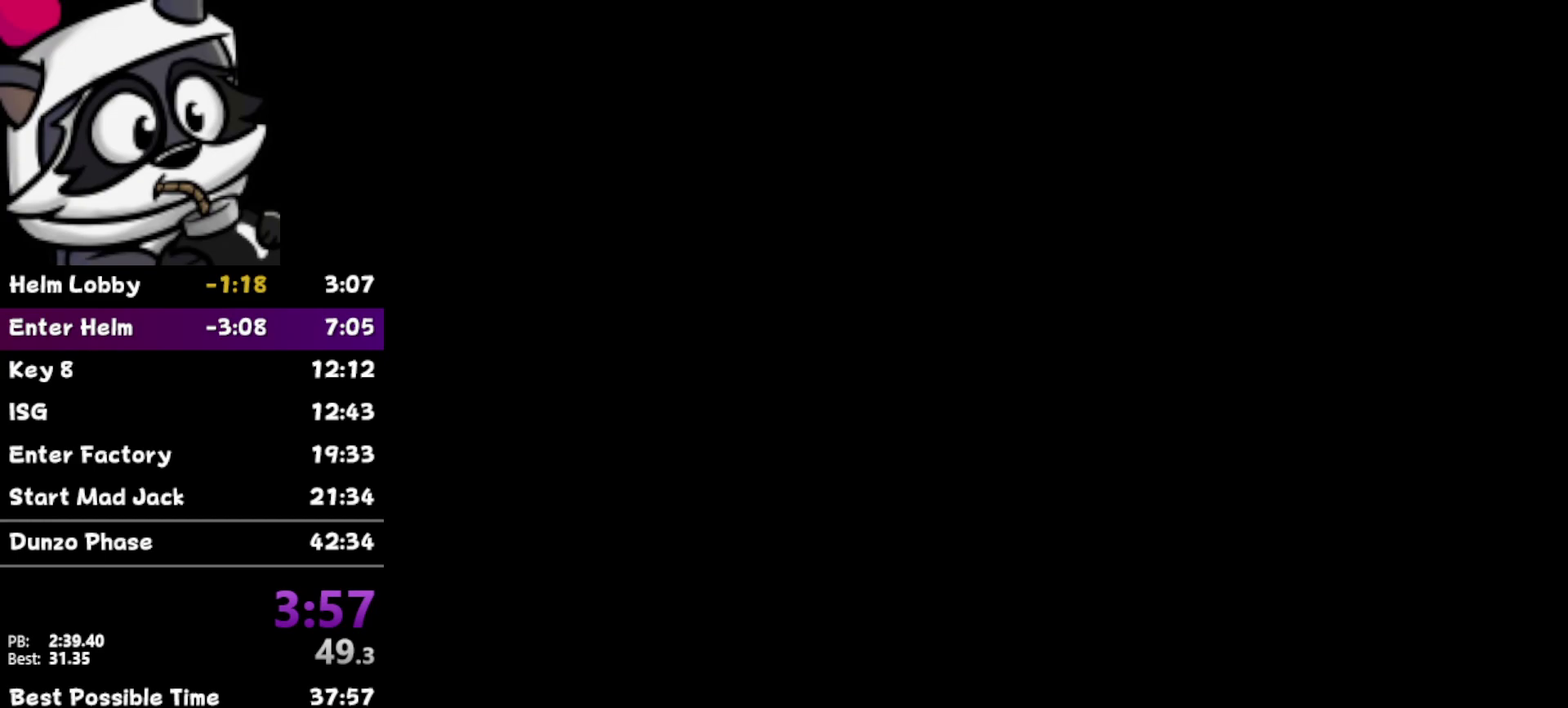
{"buttons": [], "left_stick": "center", "events": []}
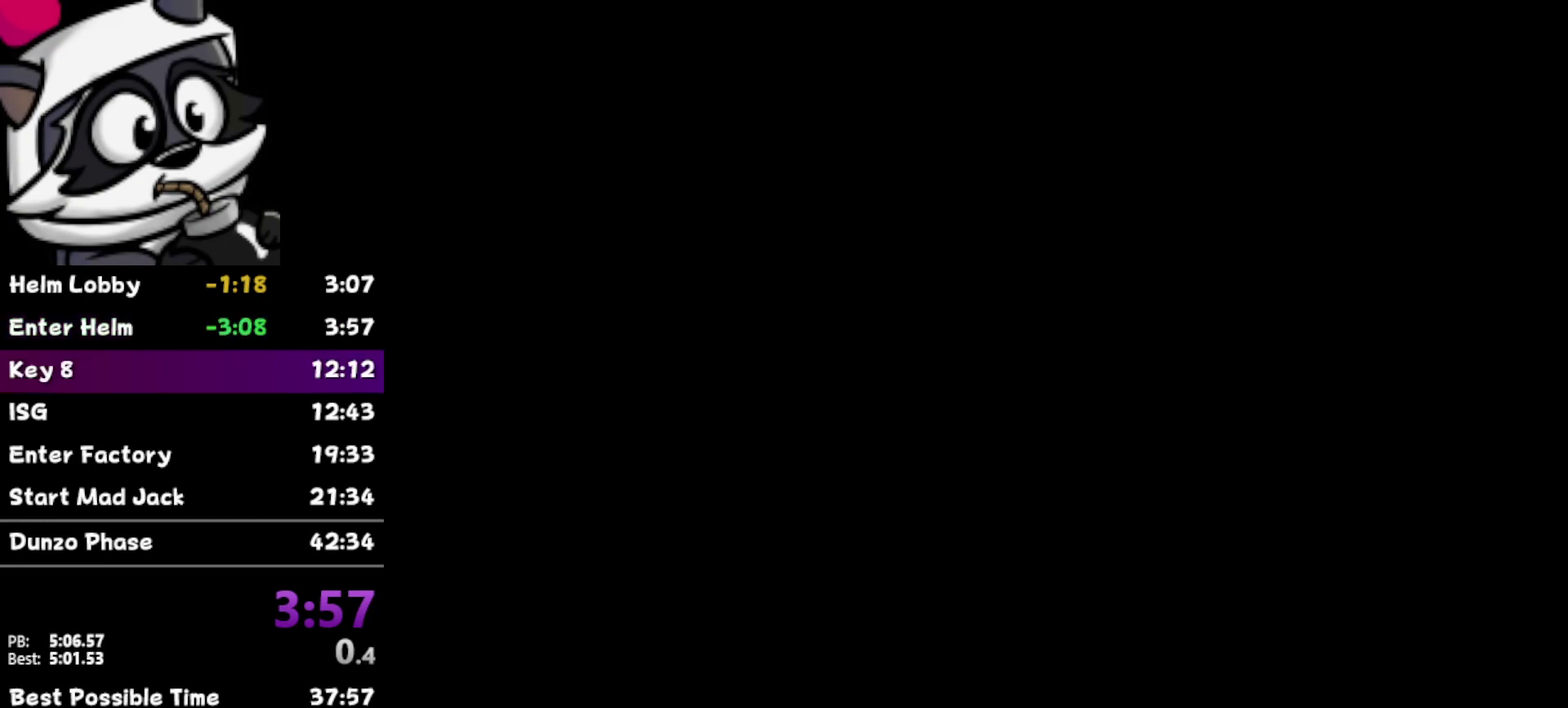
{"buttons": [], "left_stick": "center", "events": []}
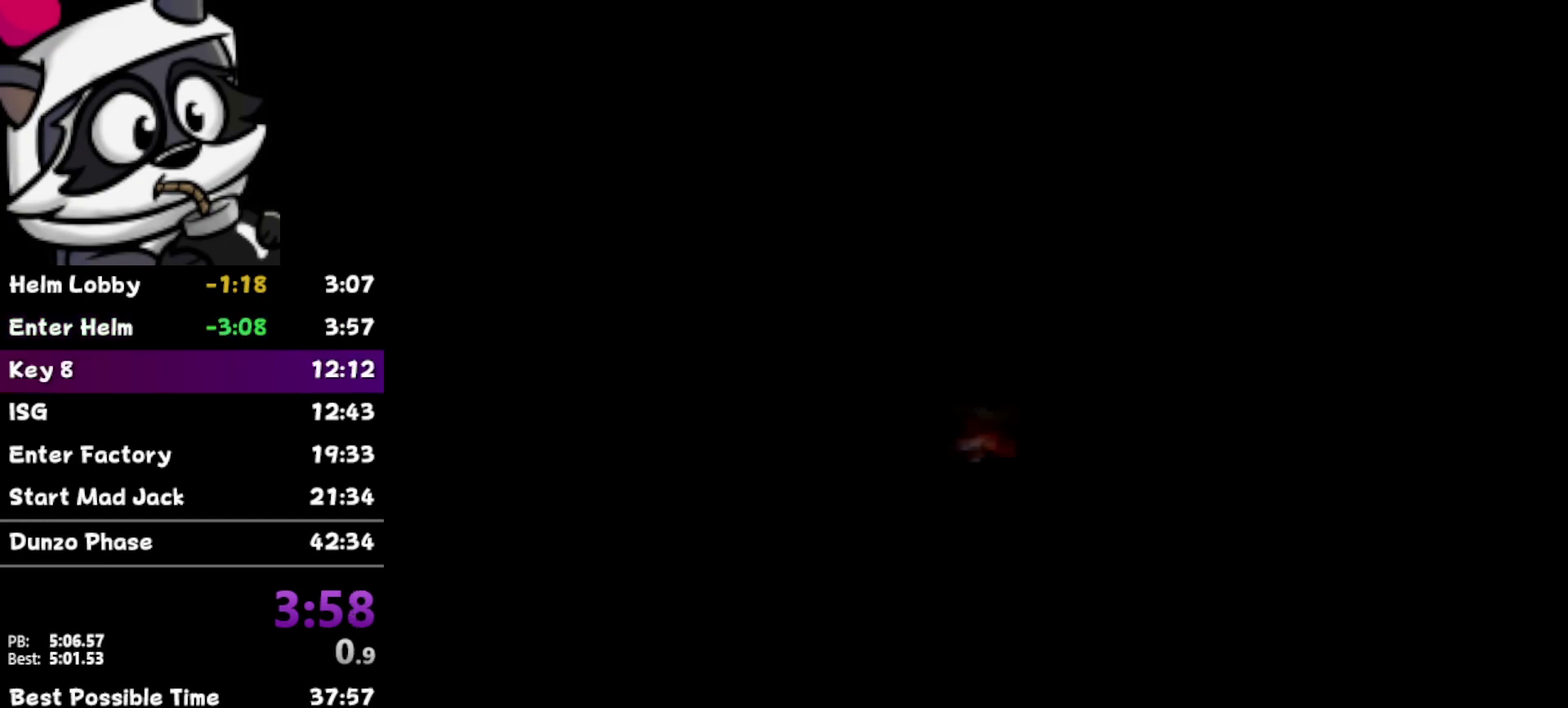
{"buttons": [], "left_stick": "center", "events": []}
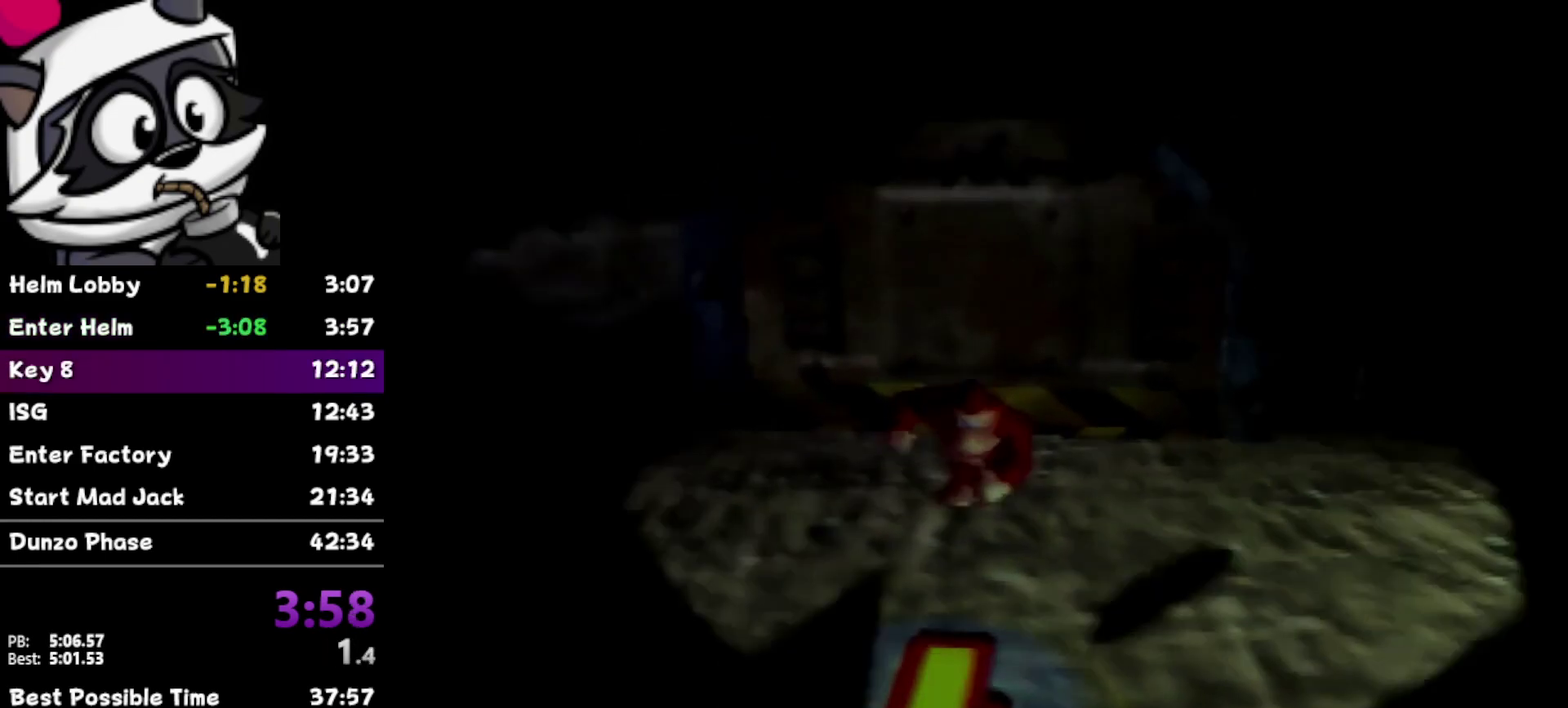
{"buttons": ["R1"], "left_stick": "down", "events": [[233, "left_stick", "down"], [483, "R1", "down"]]}
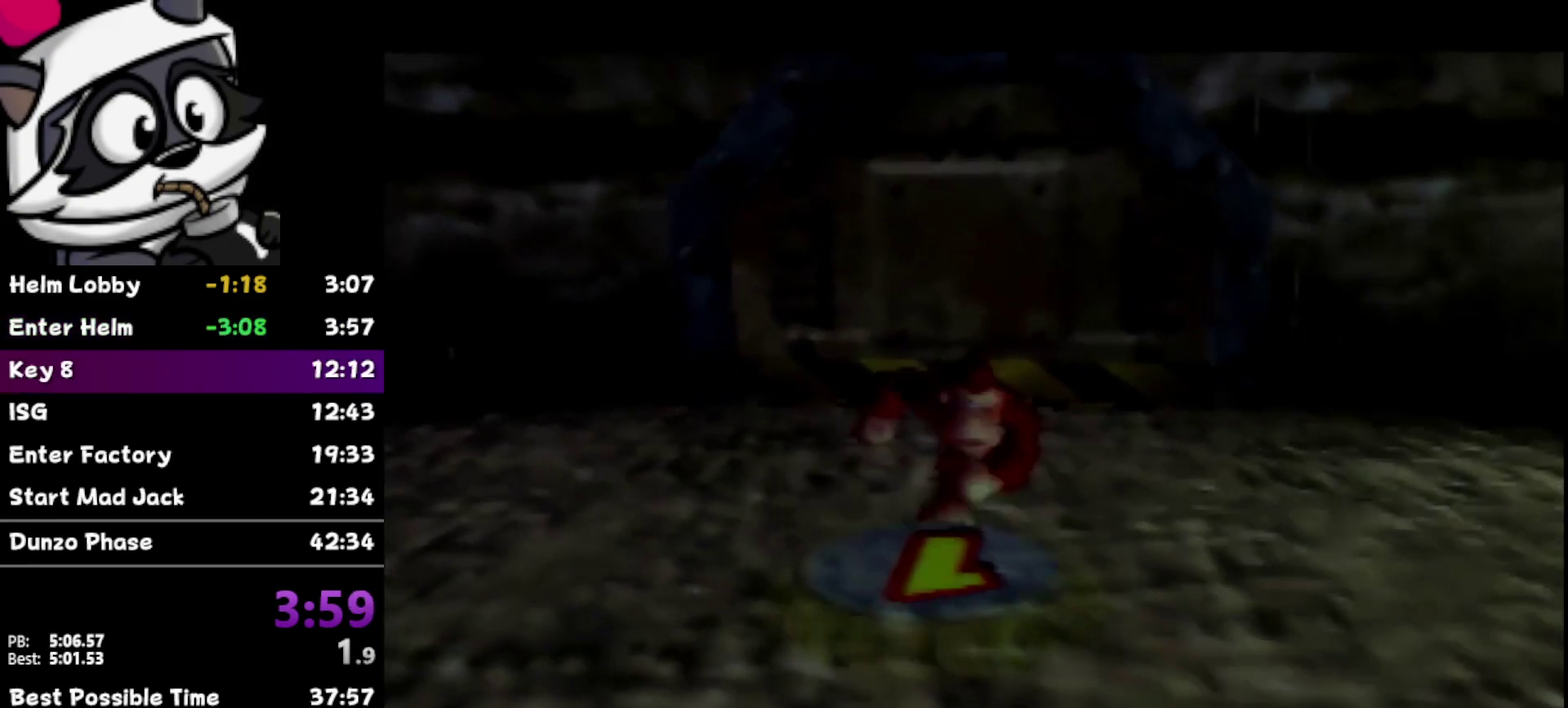
{"buttons": ["R1"], "left_stick": "right"}
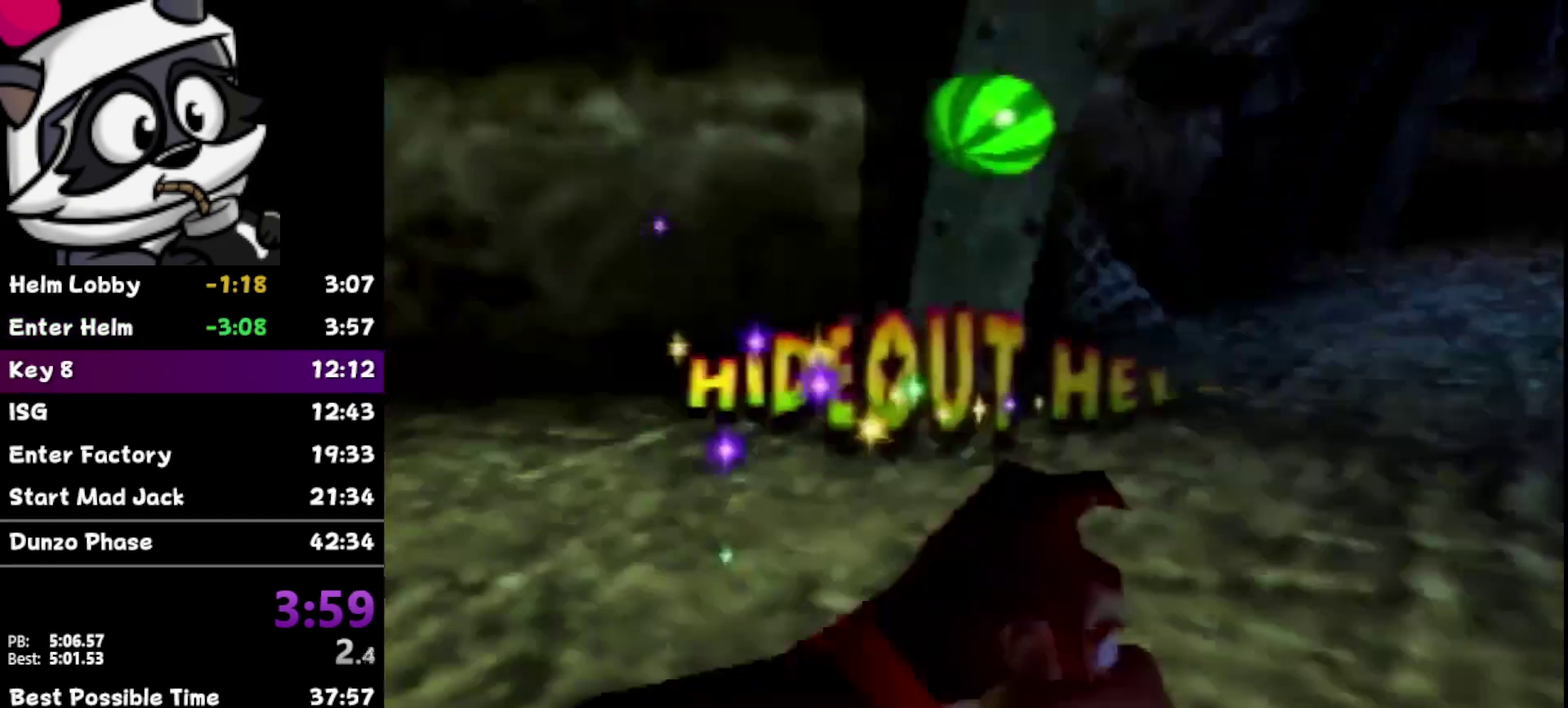
{"buttons": ["Z"], "left_stick": "up-right"}
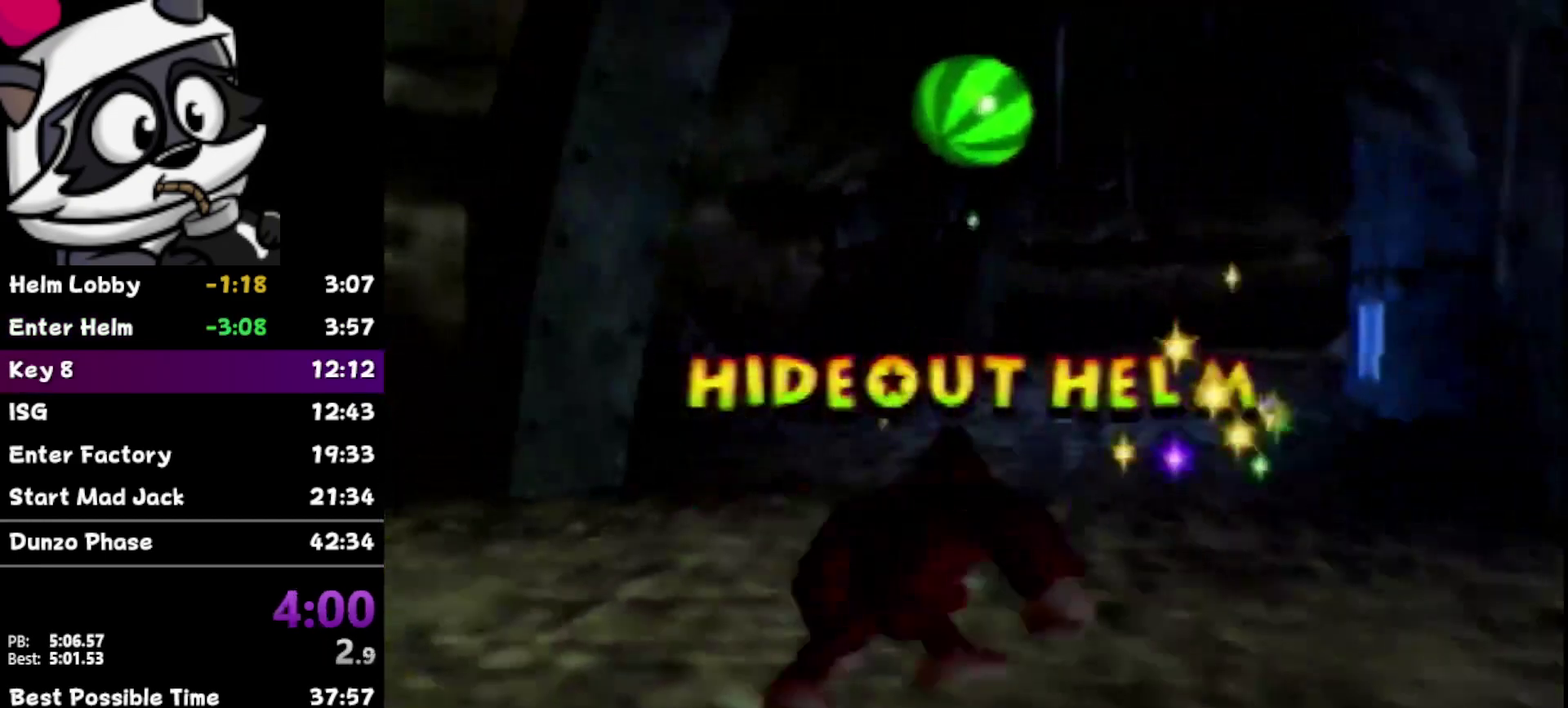
{"buttons": [], "left_stick": "up", "events": [[67, "B", "down"], [67, "left_stick", "up"], [167, "B", "up"], [183, "Z", "up"]]}
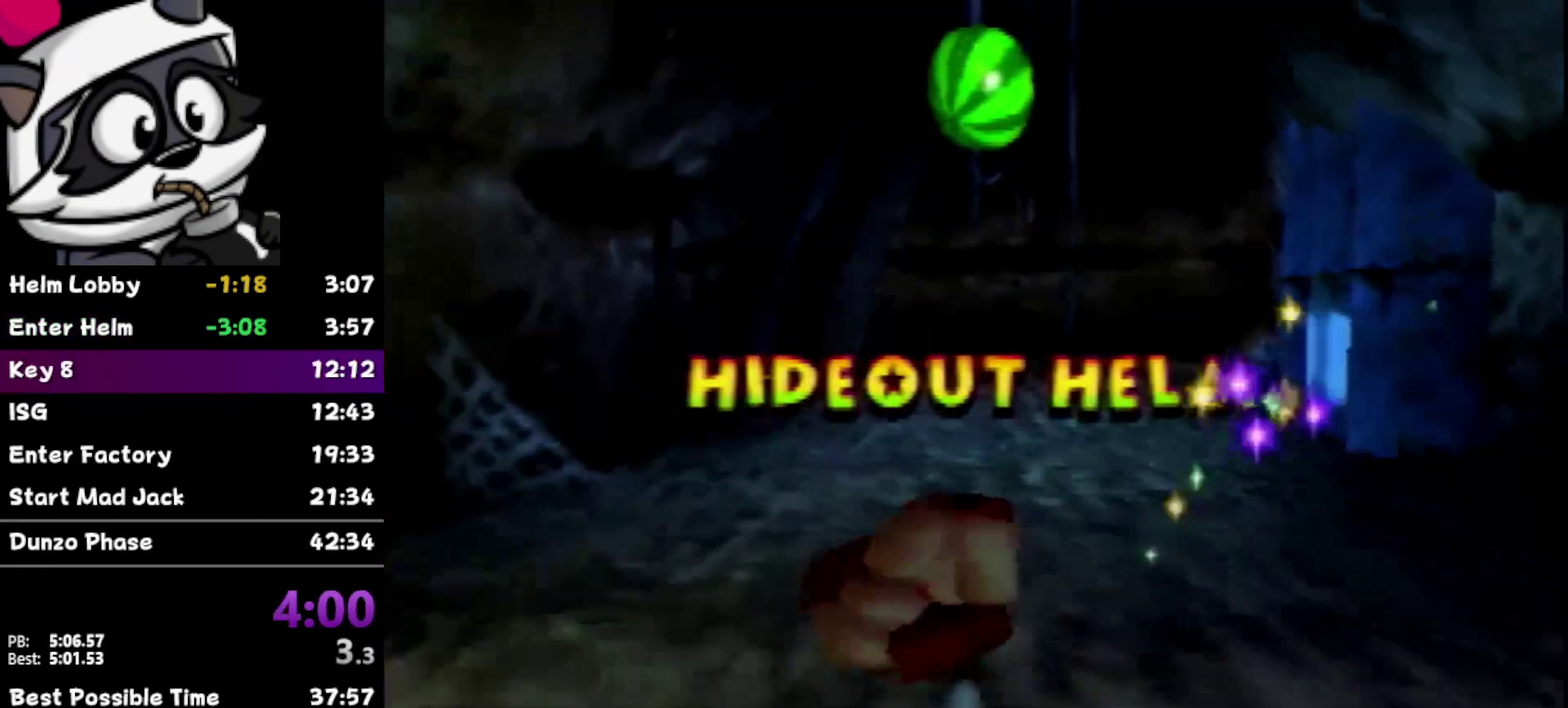
{"buttons": [], "left_stick": "up", "events": []}
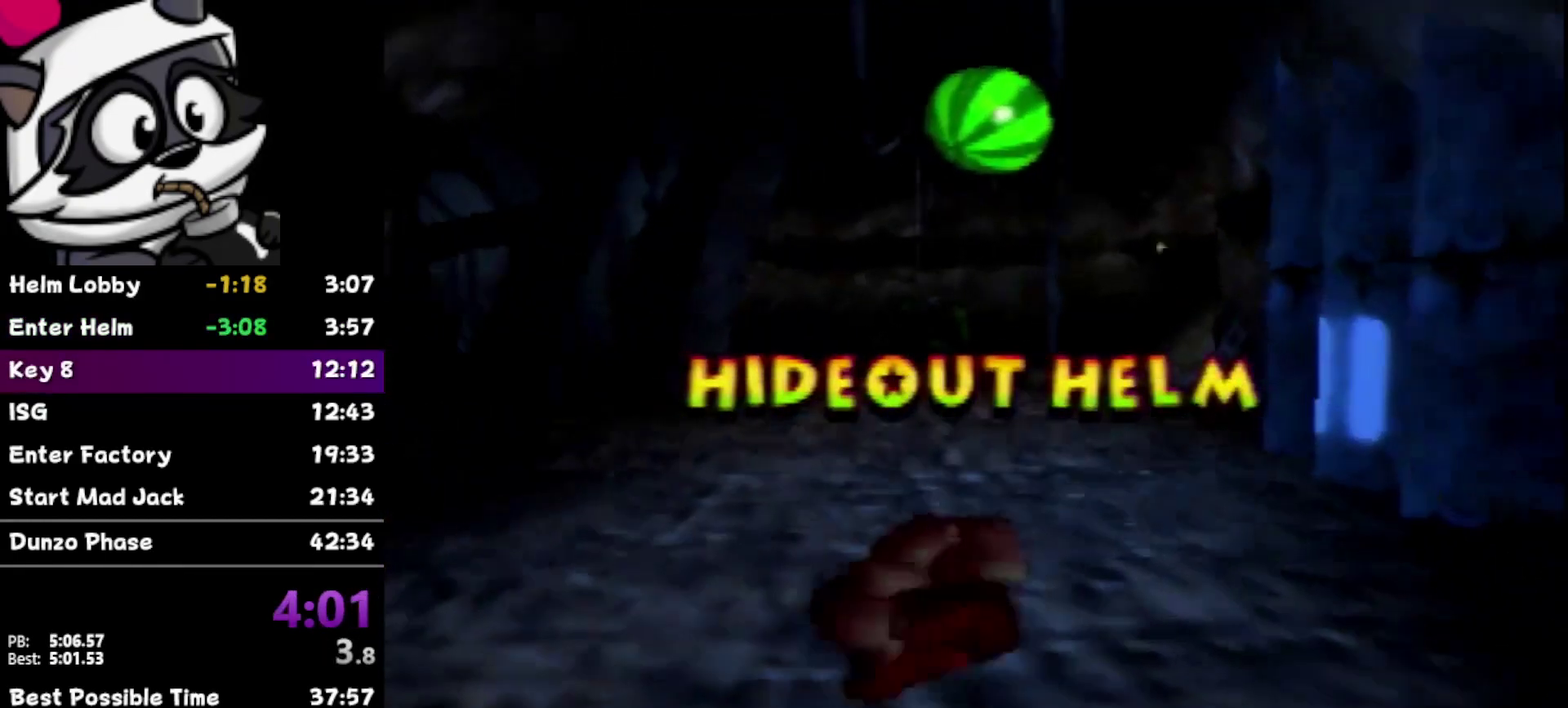
{"buttons": [], "left_stick": "up", "events": []}
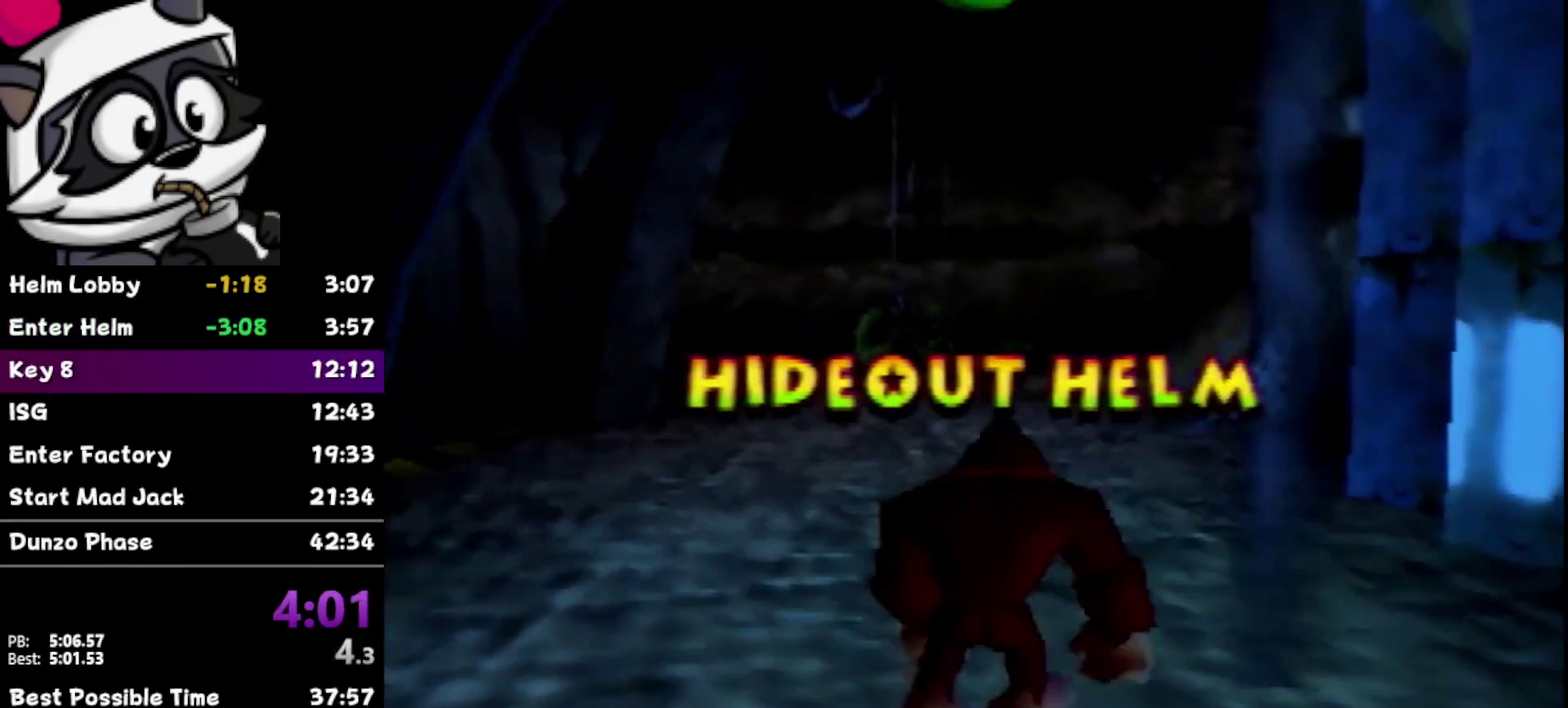
{"buttons": [], "left_stick": "up", "events": [[133, "Z", "down"], [167, "B", "down"], [250, "B", "up"], [283, "Z", "up"]]}
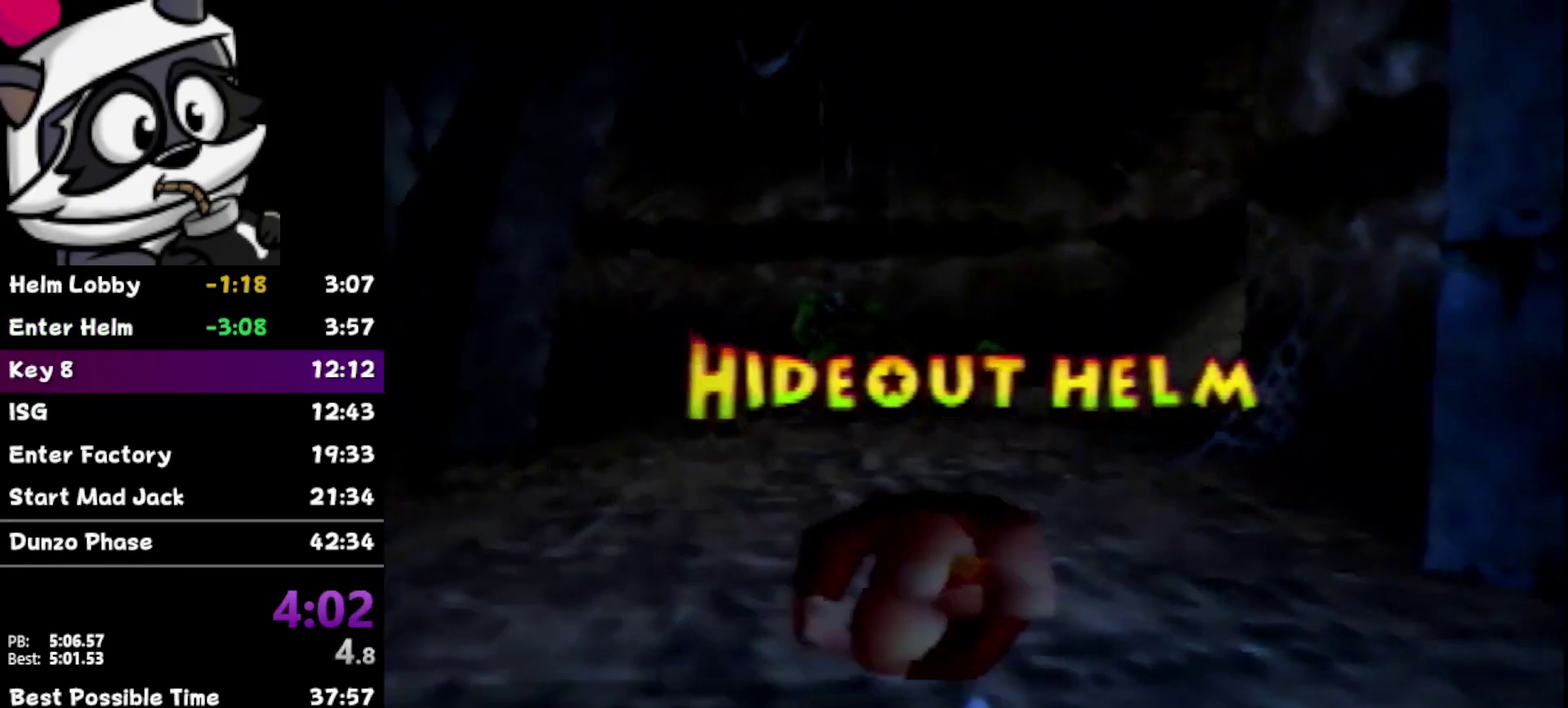
{"buttons": [], "left_stick": "up", "events": []}
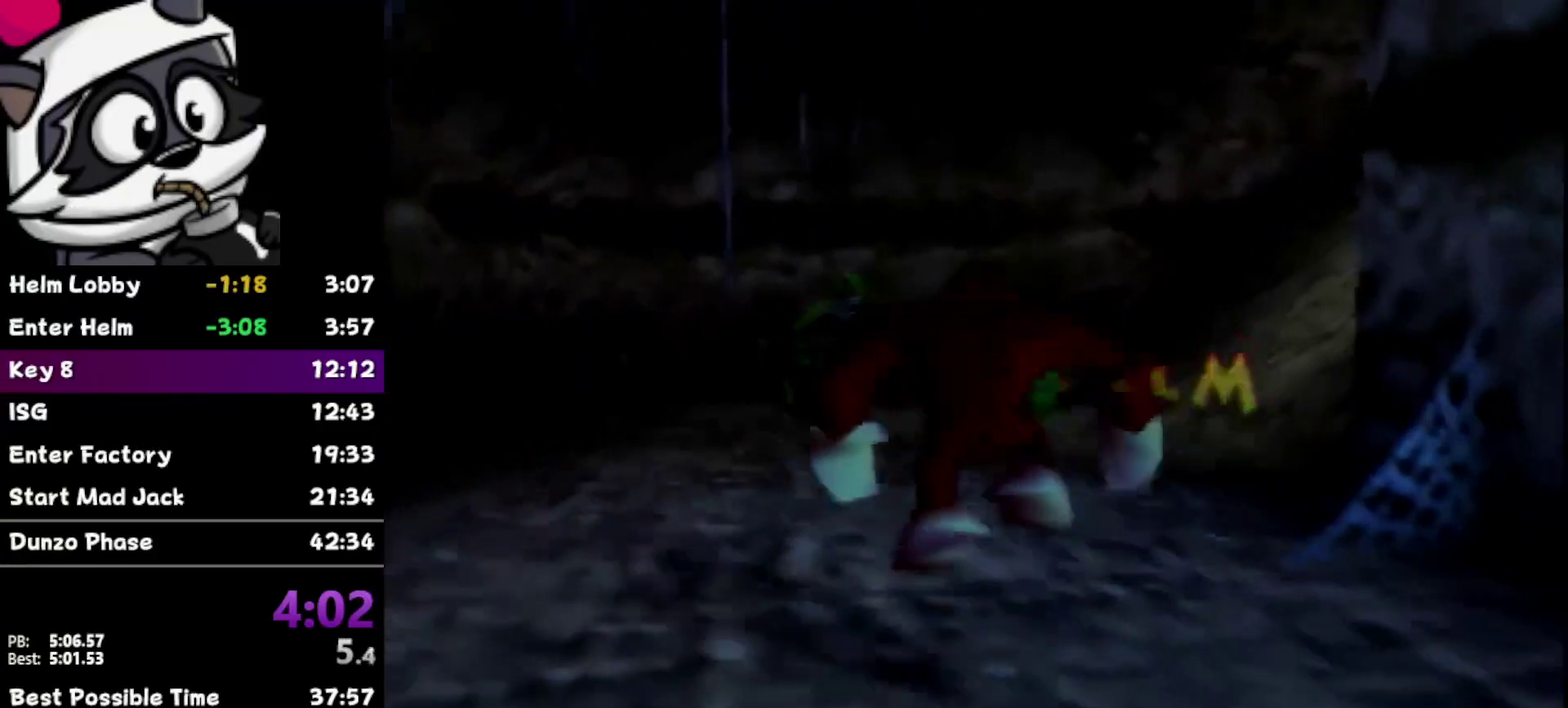
{"buttons": [], "left_stick": "up", "events": []}
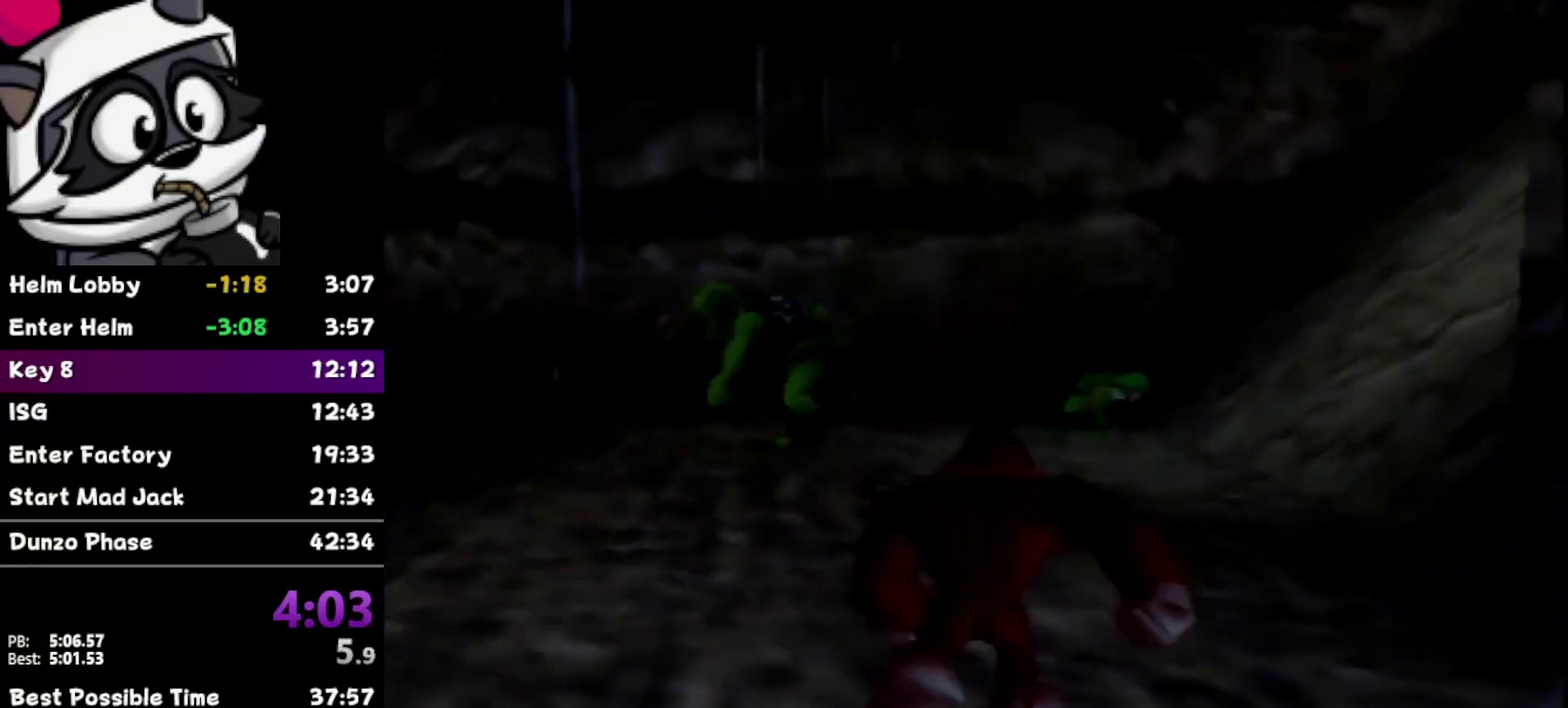
{"buttons": ["B"], "left_stick": "up-right", "events": [[183, "left_stick", "up-right"], [383, "B", "down"]]}
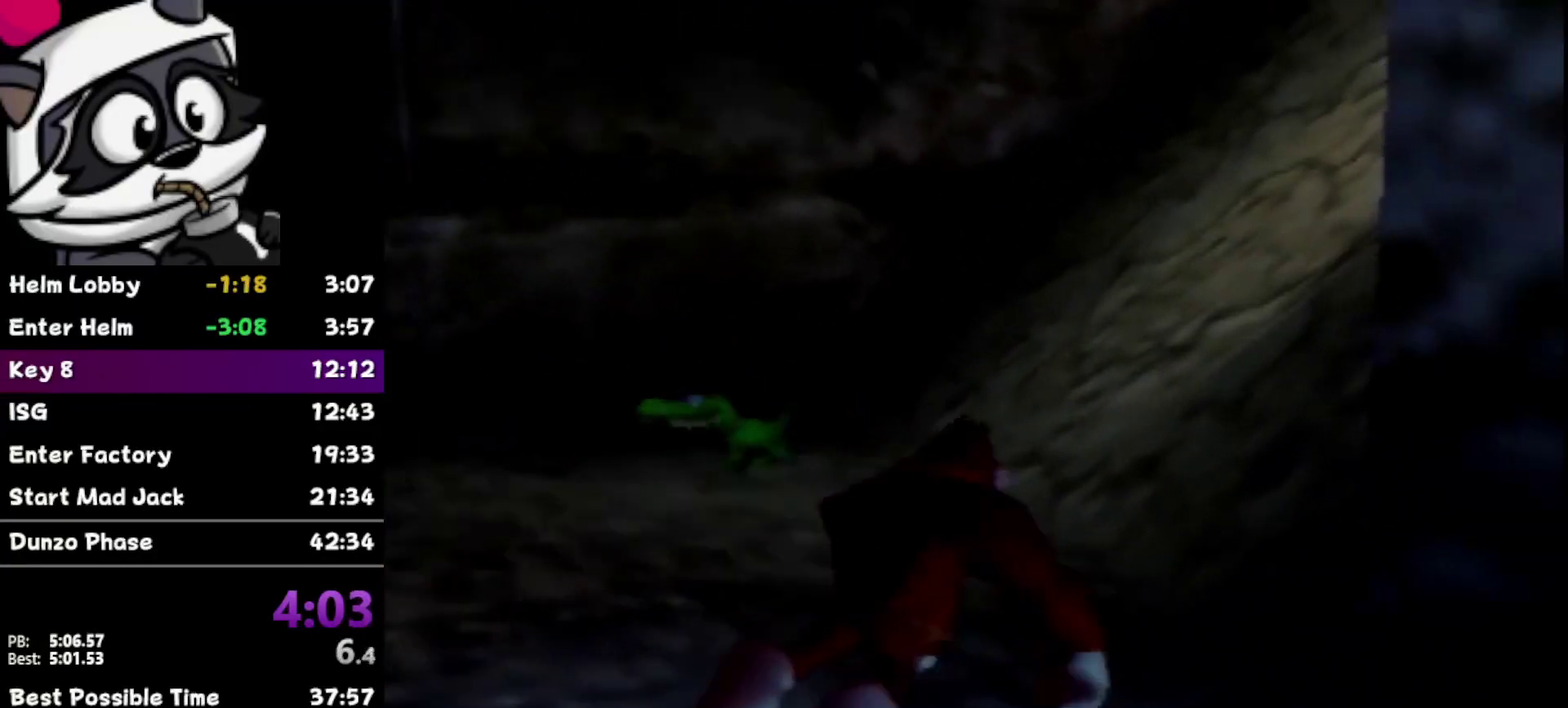
{"buttons": [], "left_stick": "up-right", "events": [[417, "B", "up"]]}
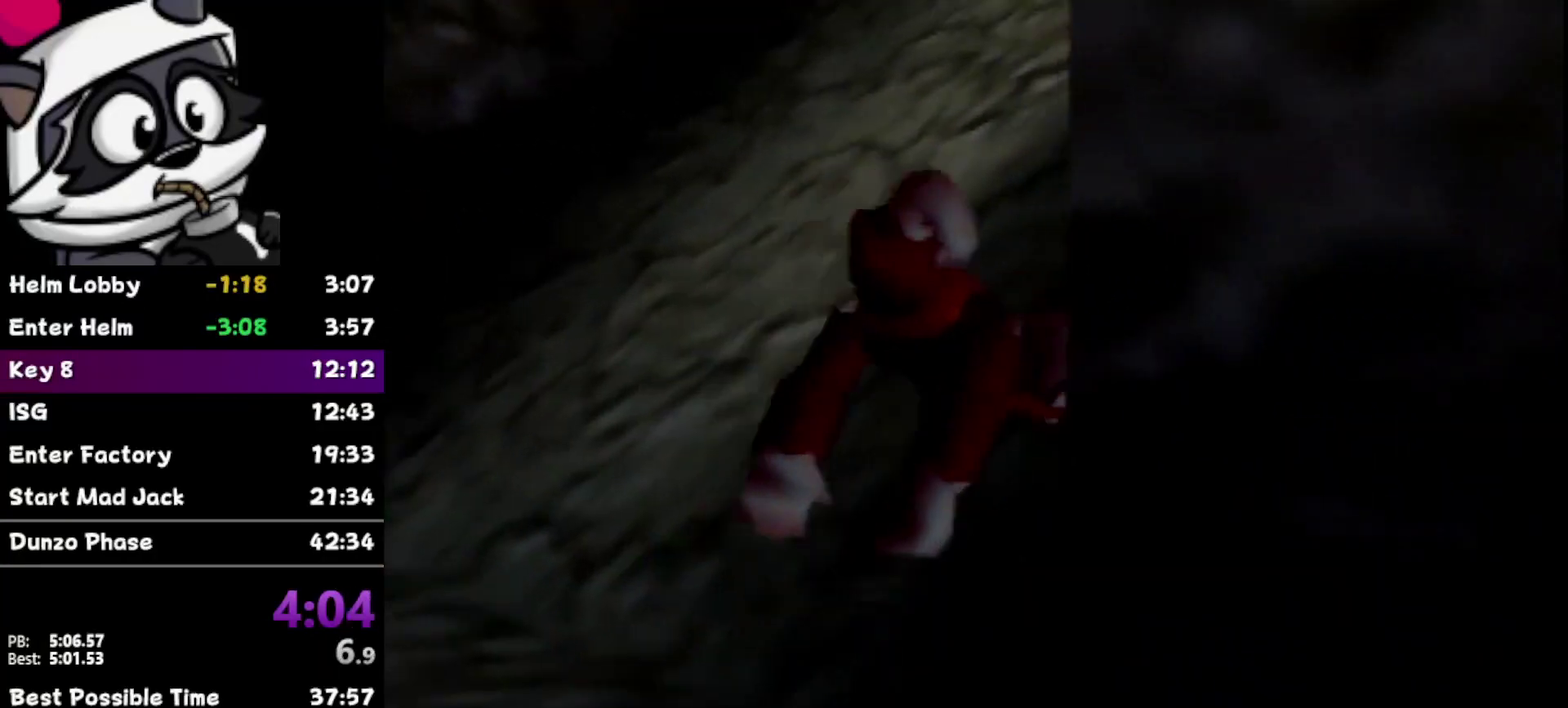
{"buttons": ["B"], "left_stick": "up-right", "events": [[450, "B", "down"]]}
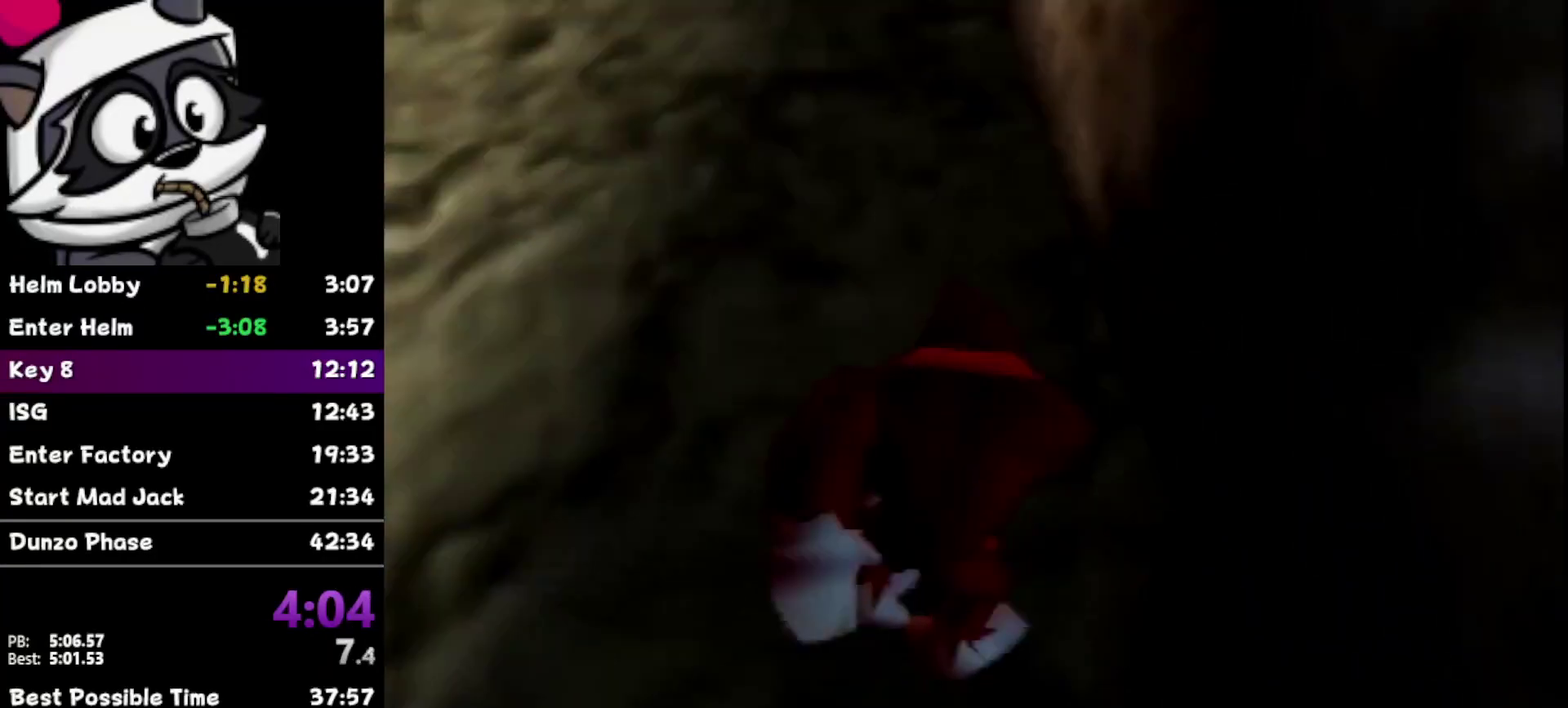
{"buttons": [], "left_stick": "up", "events": [[33, "B", "up"], [33, "left_stick", "up"], [100, "B", "down"], [167, "B", "up"], [217, "B", "down"], [283, "B", "up"], [383, "B", "down"], [433, "B", "up"]]}
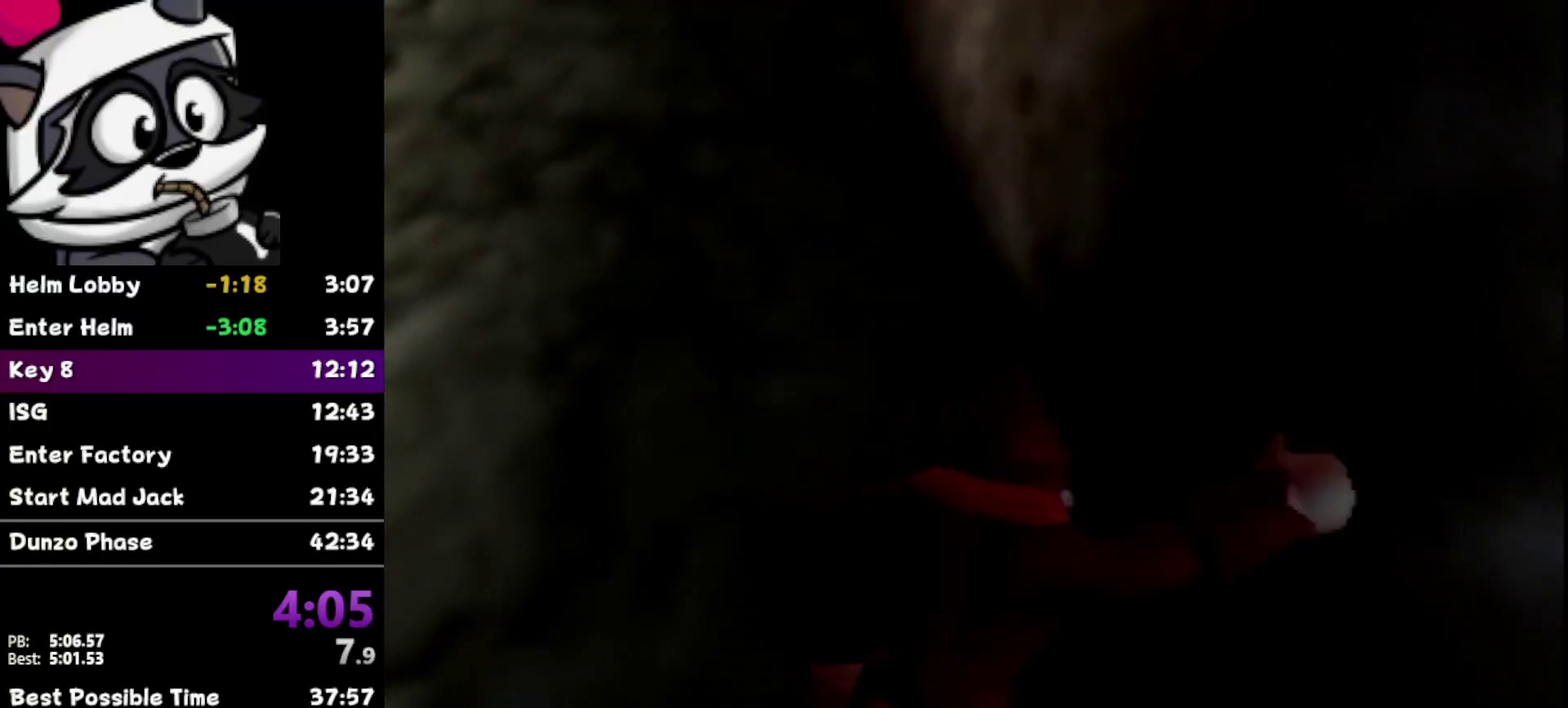
{"buttons": ["B"], "left_stick": "up", "events": [[67, "B", "down"], [133, "B", "up"], [183, "B", "down"], [250, "B", "up"], [483, "B", "down"]]}
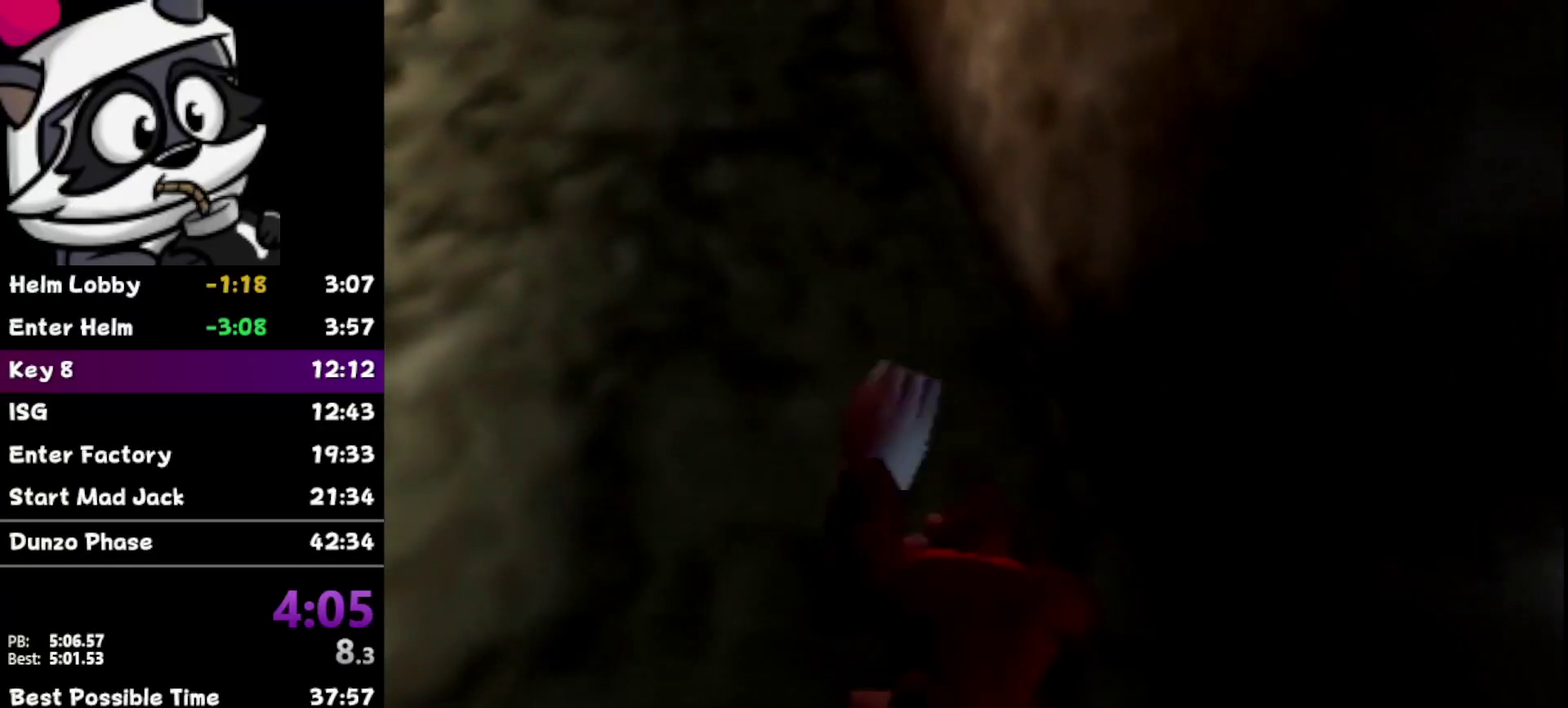
{"buttons": ["A", "B"], "left_stick": "up", "events": [[50, "B", "up"], [233, "A", "down"], [433, "B", "down"]]}
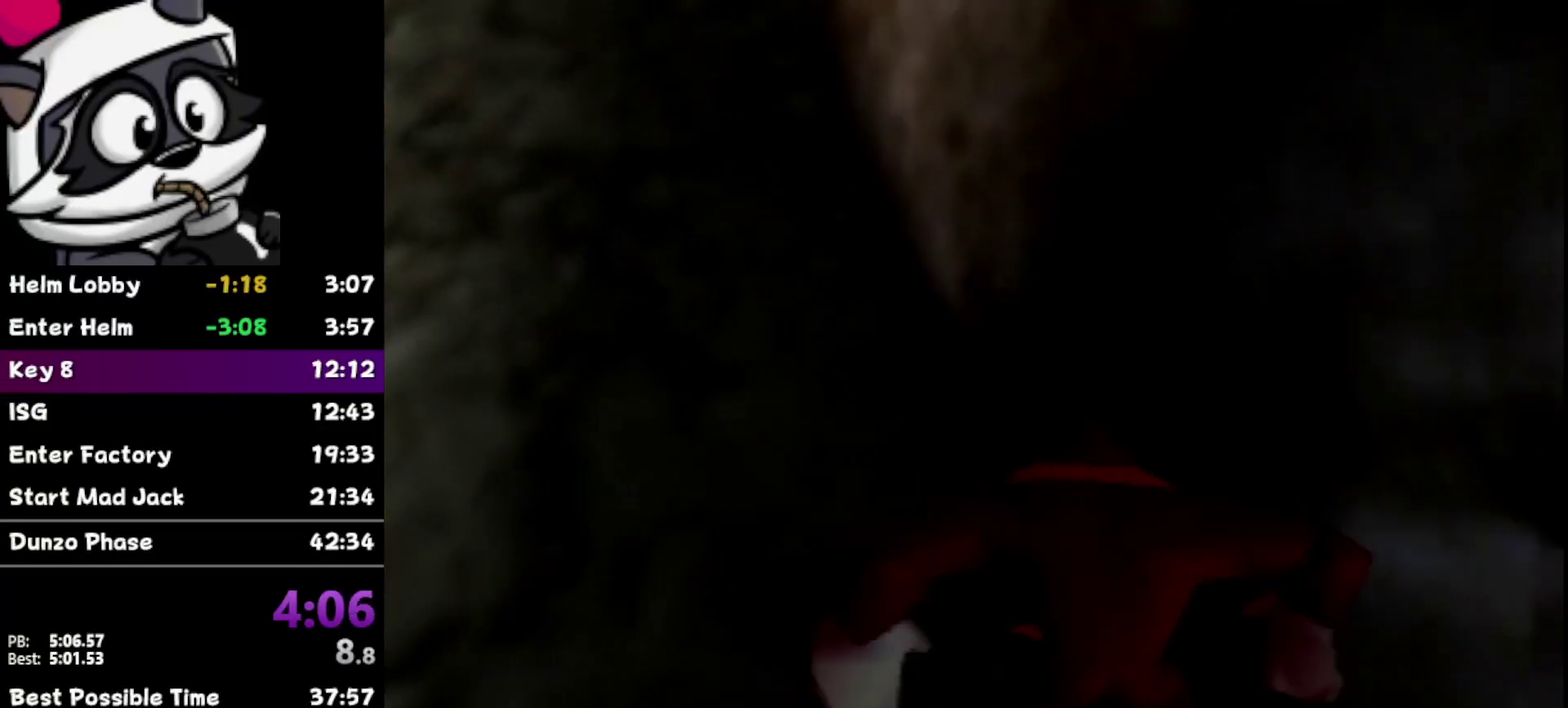
{"buttons": [], "left_stick": "up", "events": [[33, "A", "up"], [67, "B", "up"], [133, "B", "down"], [200, "B", "up"], [283, "B", "down"], [350, "B", "up"], [417, "B", "down"], [500, "B", "up"]]}
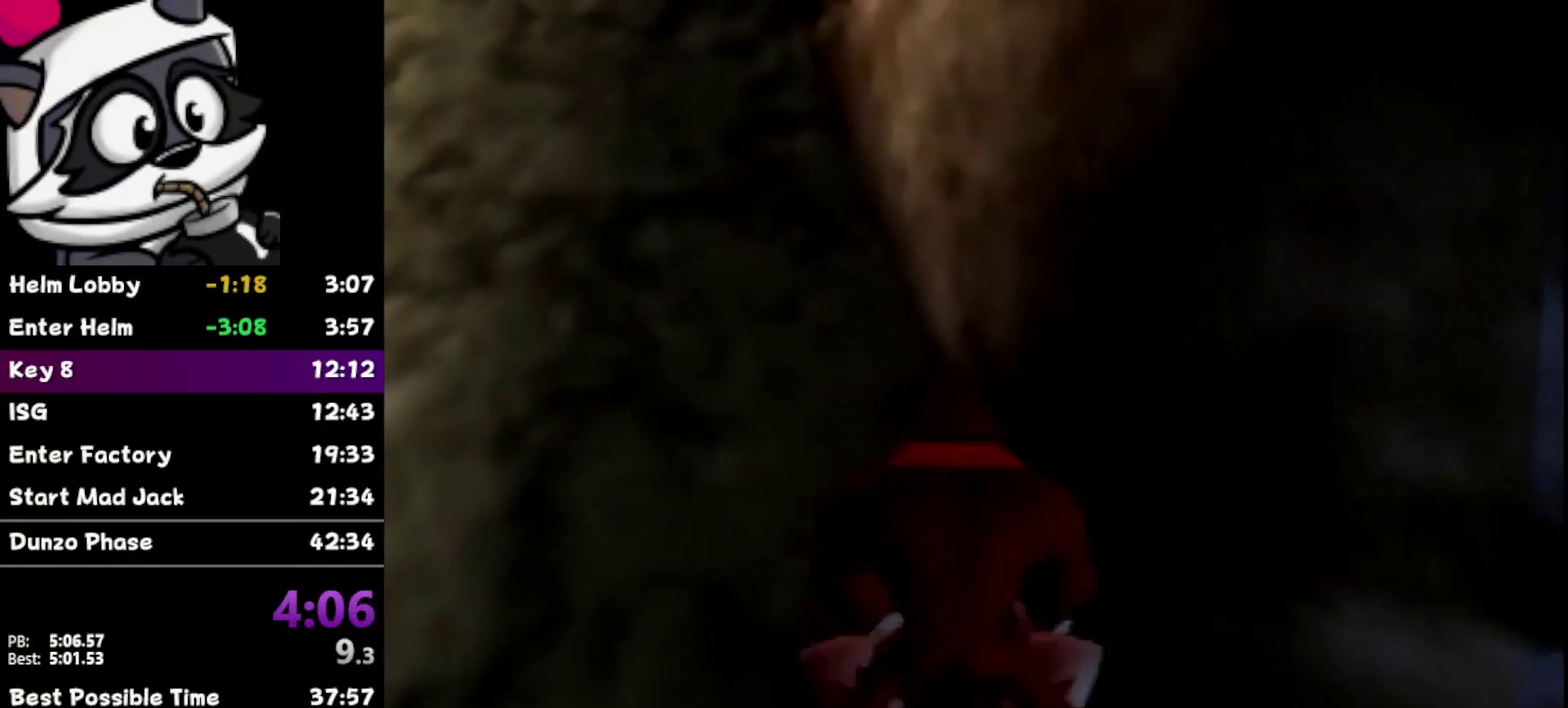
{"buttons": [], "left_stick": "up", "events": [[100, "B", "down"], [167, "B", "up"], [233, "B", "down"], [283, "B", "up"]]}
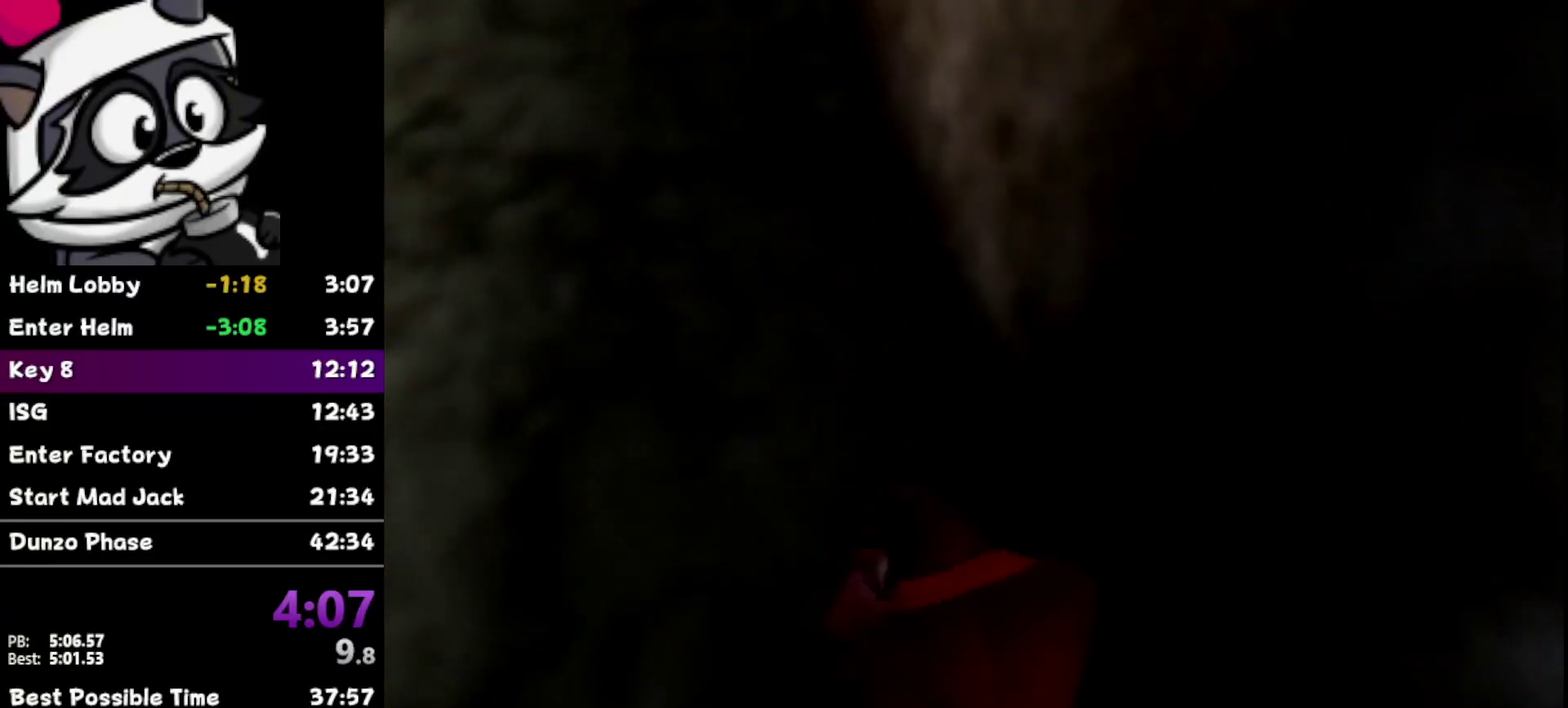
{"buttons": ["B"], "left_stick": "up", "events": [[33, "B", "down"], [100, "B", "up"], [150, "B", "down"], [217, "B", "up"], [317, "B", "down"], [383, "B", "up"], [500, "B", "down"]]}
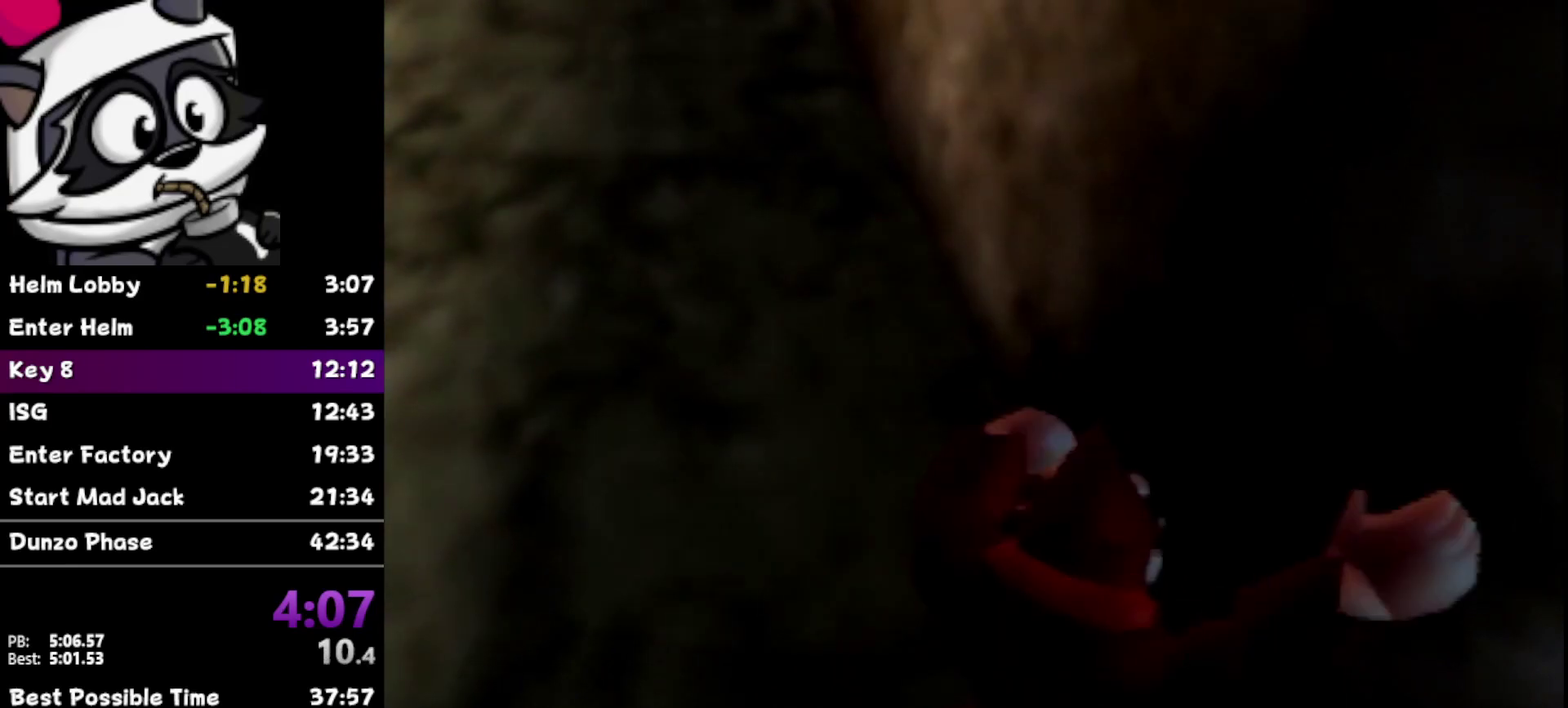
{"buttons": [], "left_stick": "up", "events": [[67, "B", "up"], [133, "B", "down"], [183, "B", "up"], [317, "B", "down"], [417, "B", "up"]]}
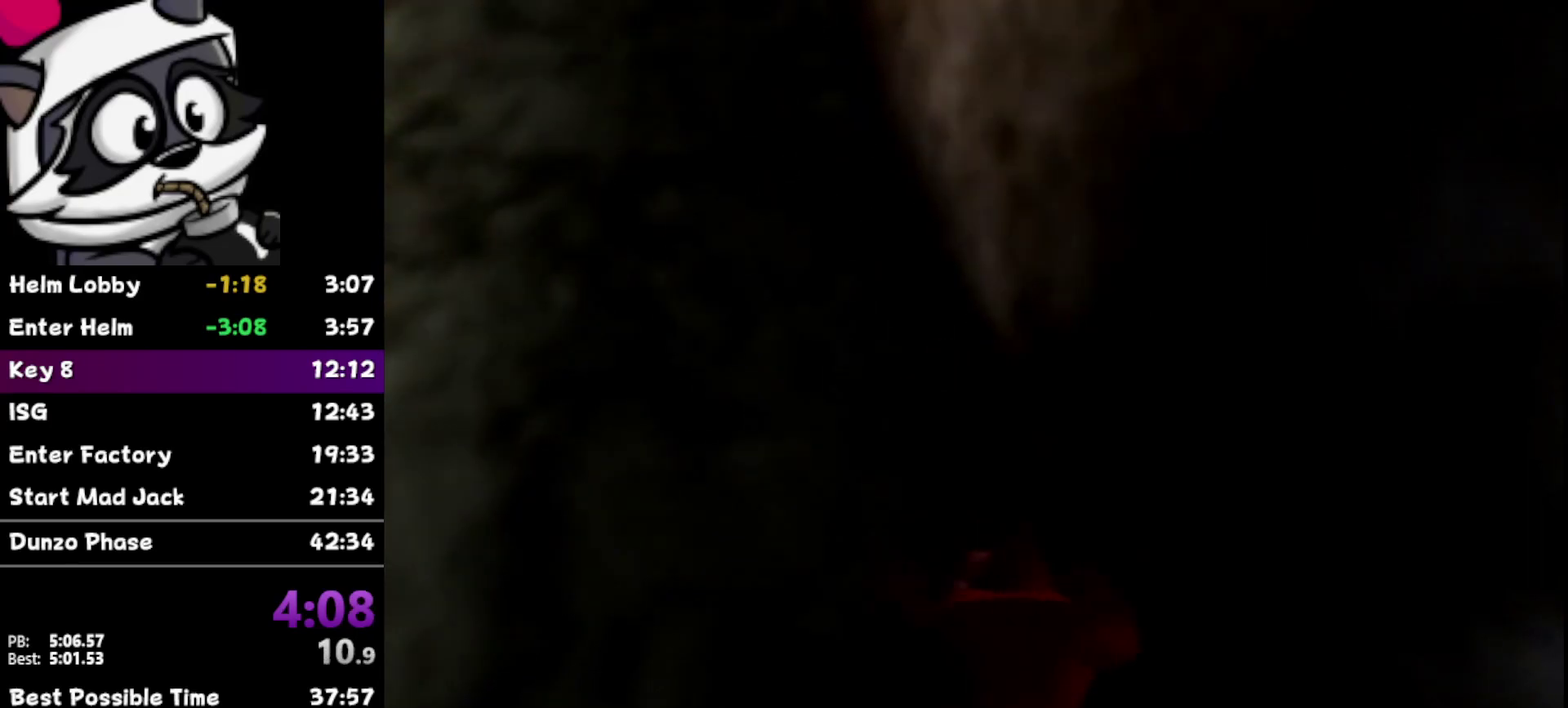
{"buttons": [], "left_stick": "up", "events": [[100, "A", "down"], [317, "B", "down"], [350, "A", "up"], [417, "B", "up"]]}
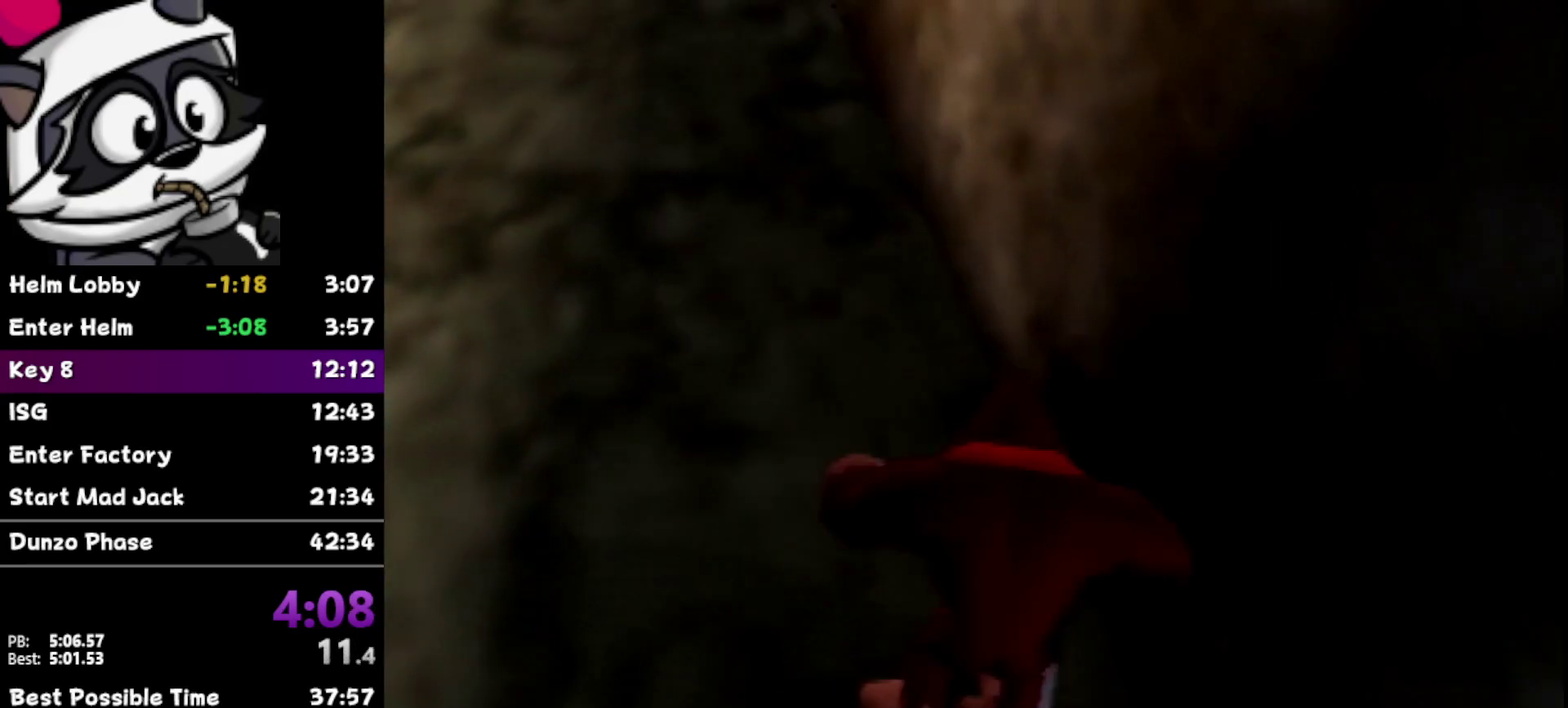
{"buttons": [], "left_stick": "up", "events": [[33, "B", "down"], [100, "B", "up"], [200, "B", "down"], [250, "B", "up"], [350, "B", "down"], [417, "B", "up"]]}